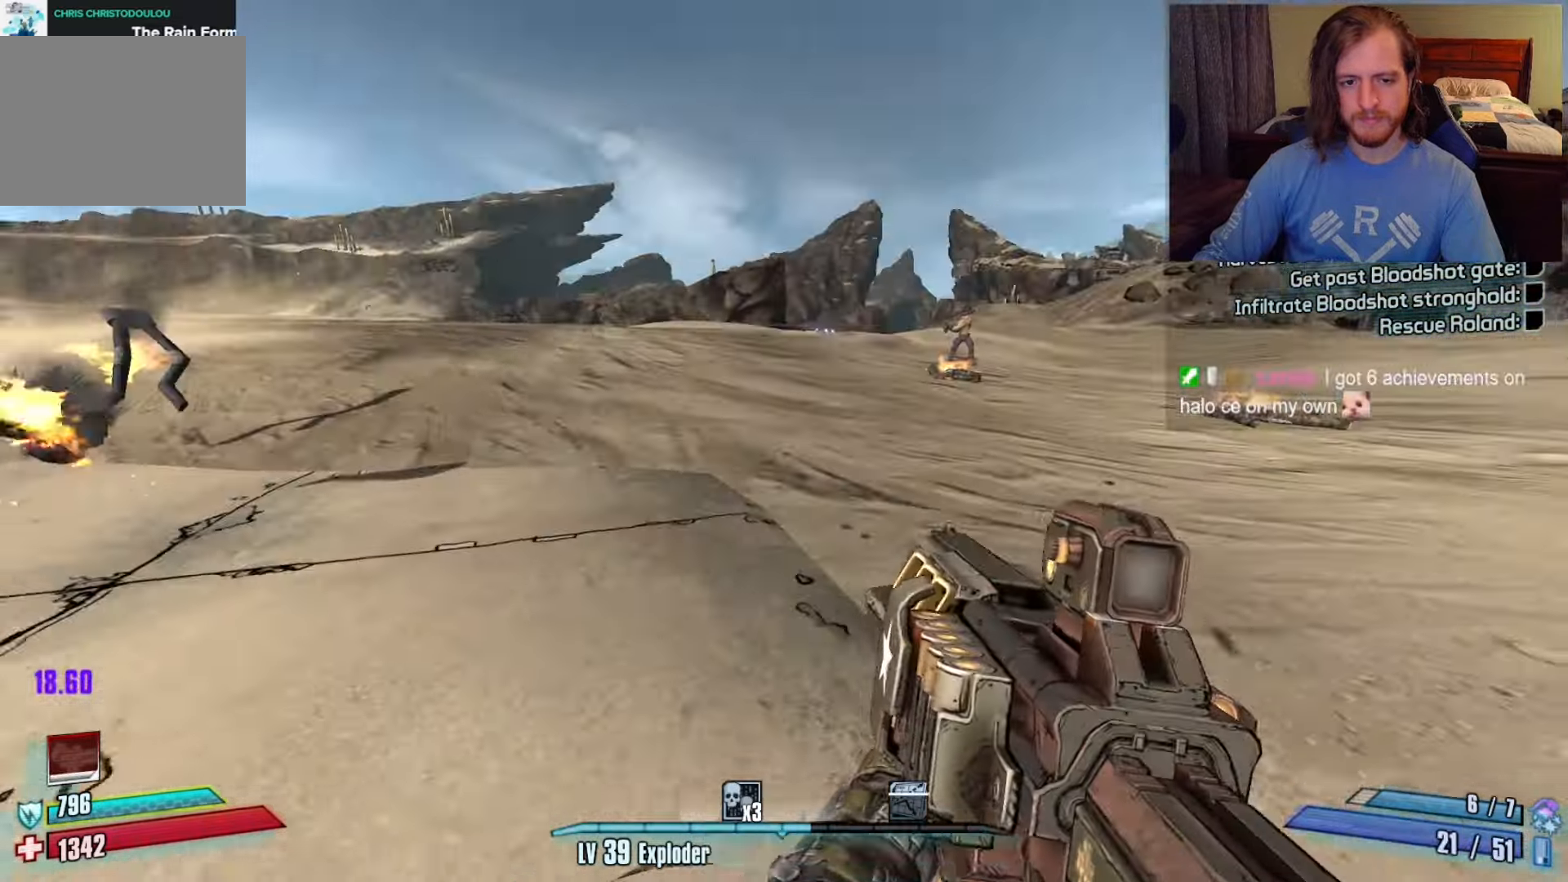
Gameplay with keyboard and mouse; each line is a JSON object with the keys and mouse buttons held at the frame after it. "events" lists presses ("down") and releases ("up") of "1", "2", "3", "4", "a", "c", "ctrl", "d", "e", "f", "q", "r", "s", "shift", "space", "v", "w", "x", "z", "mouse_left", "mouse_wheel", "mouse_right", "mouse_mb4" and "mouse_mb5" between this image and that frame as [ms after this image, input, new state], when the widget could be followed in between. "mouse_left", "mouse_wheel", "mouse_right", "mouse_mb4", "mouse_mb5" = the "left", "wheel", "right", "mb4", "mb5" buttons of the "mouse" list. No other keys are recorded. "wheel" means that the mouse wheel is clicked or scrolled. Not read: mouse_move.
{"keys": ["w"], "mouse": [], "events": [[367, "4", "down"], [450, "4", "up"]]}
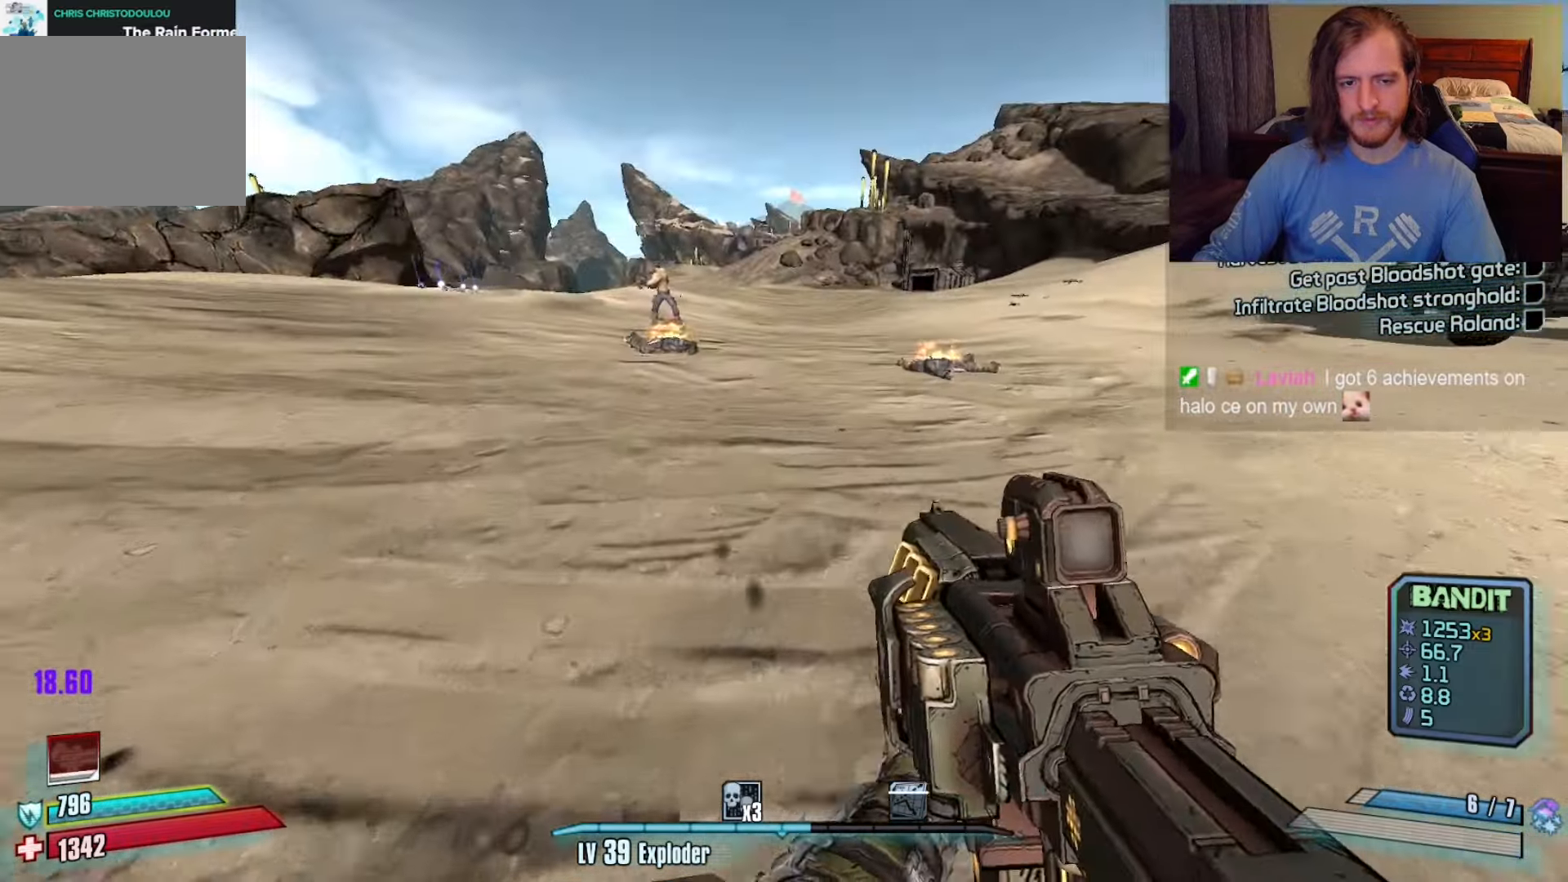
{"keys": ["a", "w"], "mouse": [], "events": [[50, "4", "down"], [133, "4", "up"], [467, "a", "down"]]}
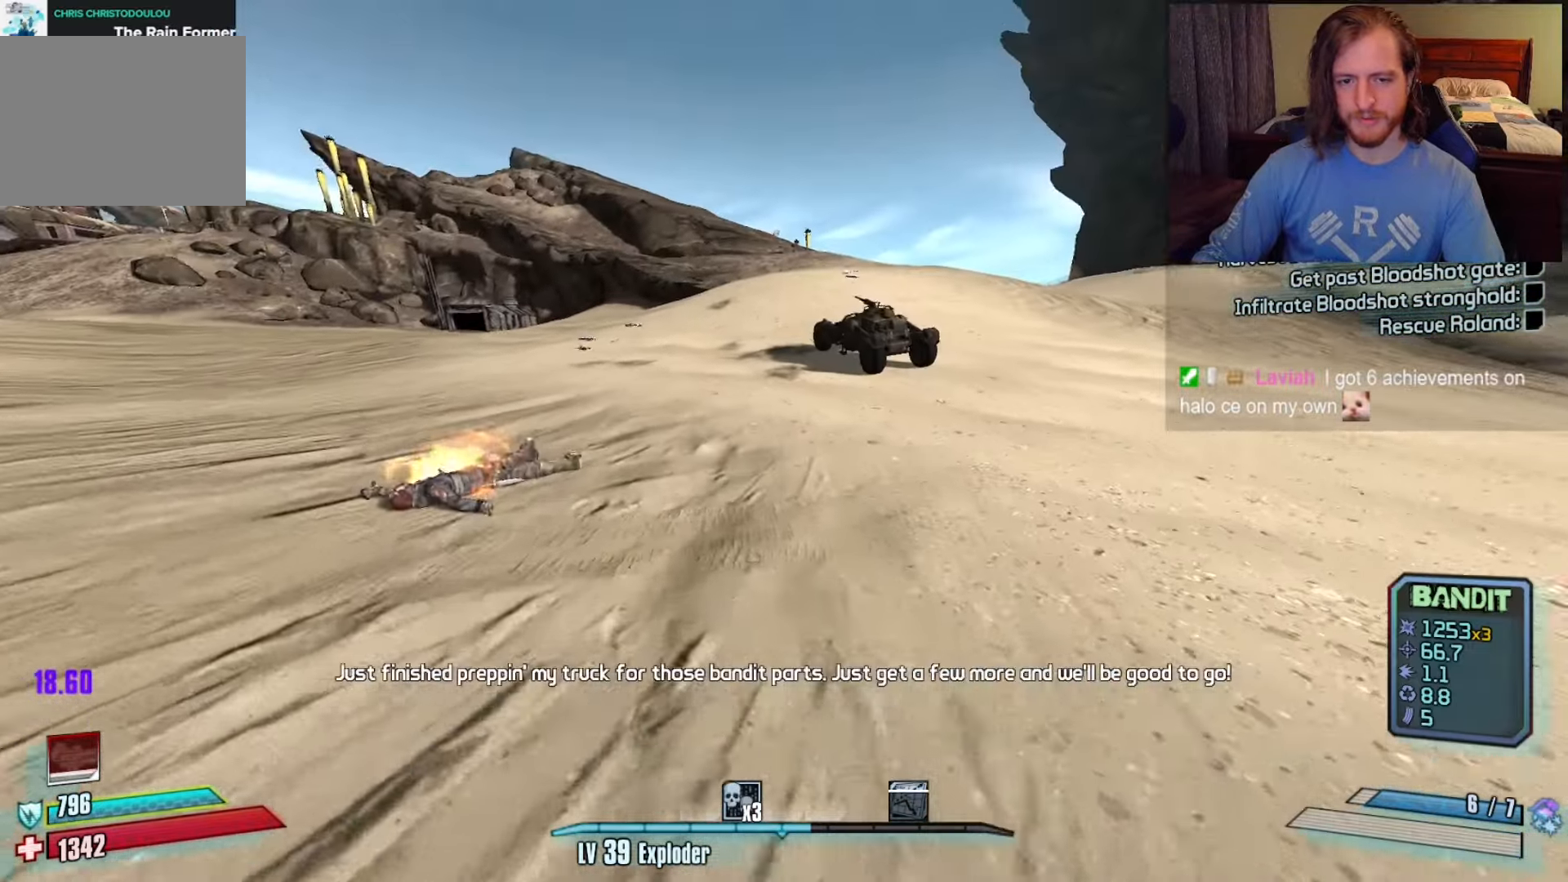
{"keys": ["a", "c", "w"], "mouse": [], "events": [[333, "c", "down"], [400, "c", "up"], [450, "c", "down"]]}
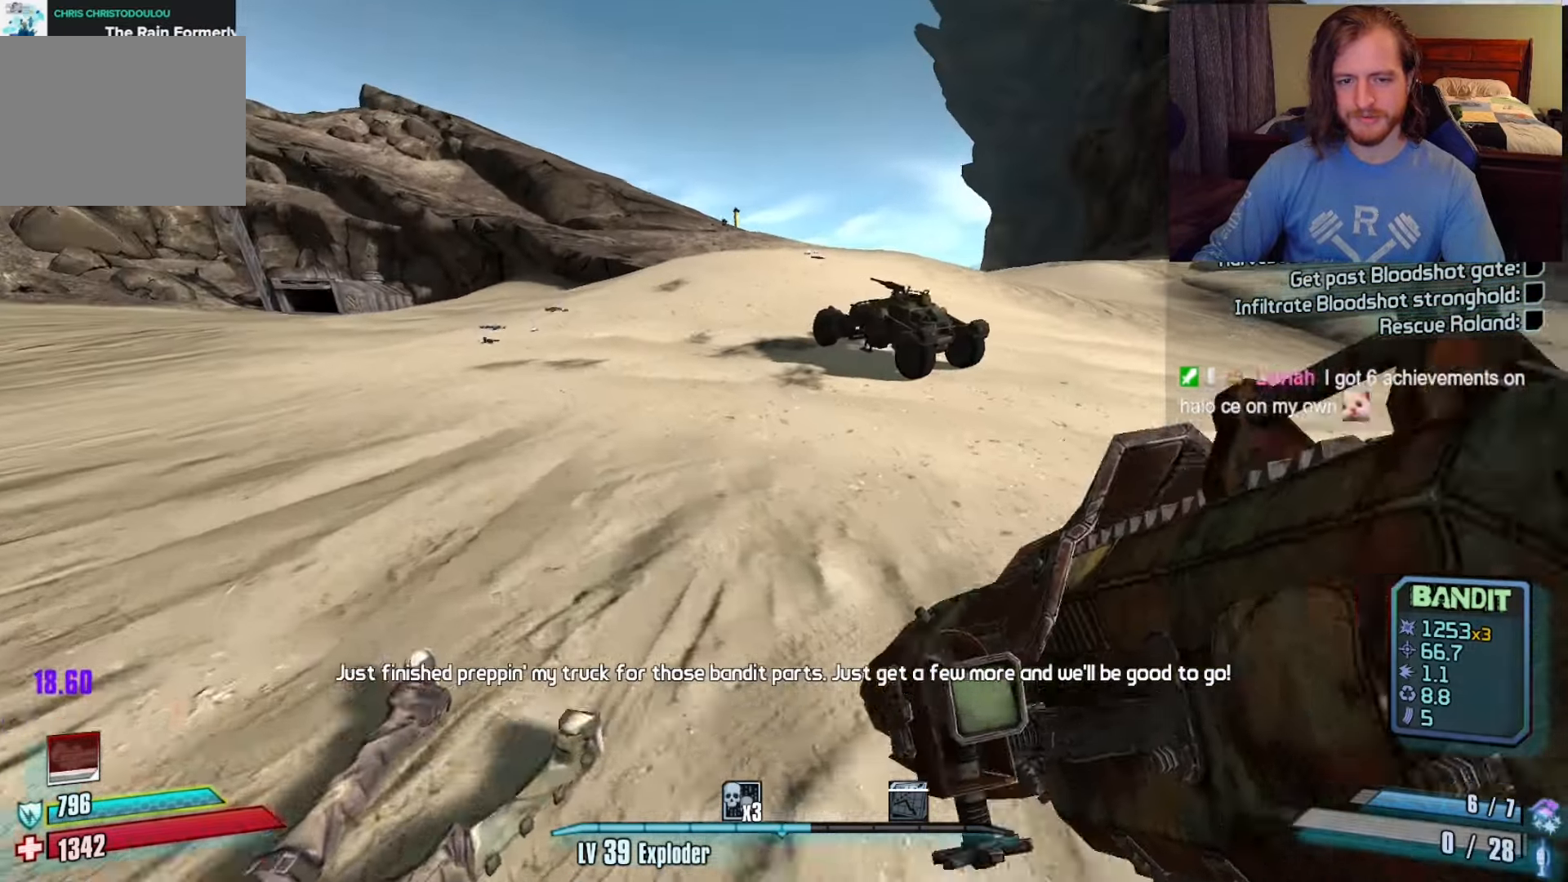
{"keys": ["w"], "mouse": [], "events": [[50, "c", "up"], [283, "a", "up"], [317, "a", "down"], [433, "a", "up"]]}
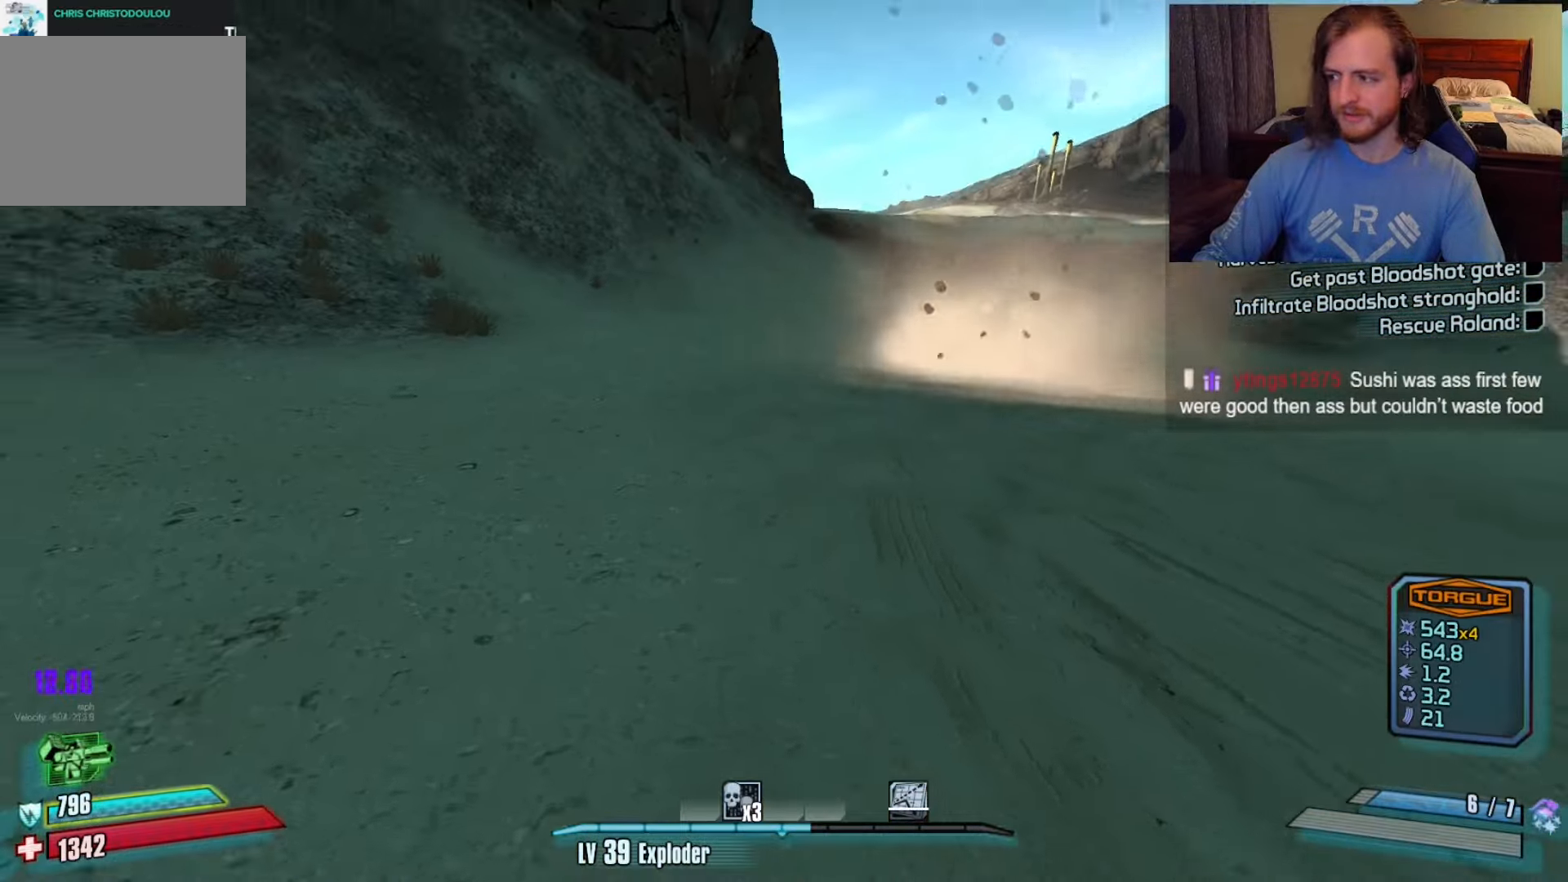
{"keys": ["d", "w"], "mouse": [], "events": [[33, "space", "down"], [167, "space", "up"], [267, "f", "down"], [300, "f", "up"], [483, "d", "down"]]}
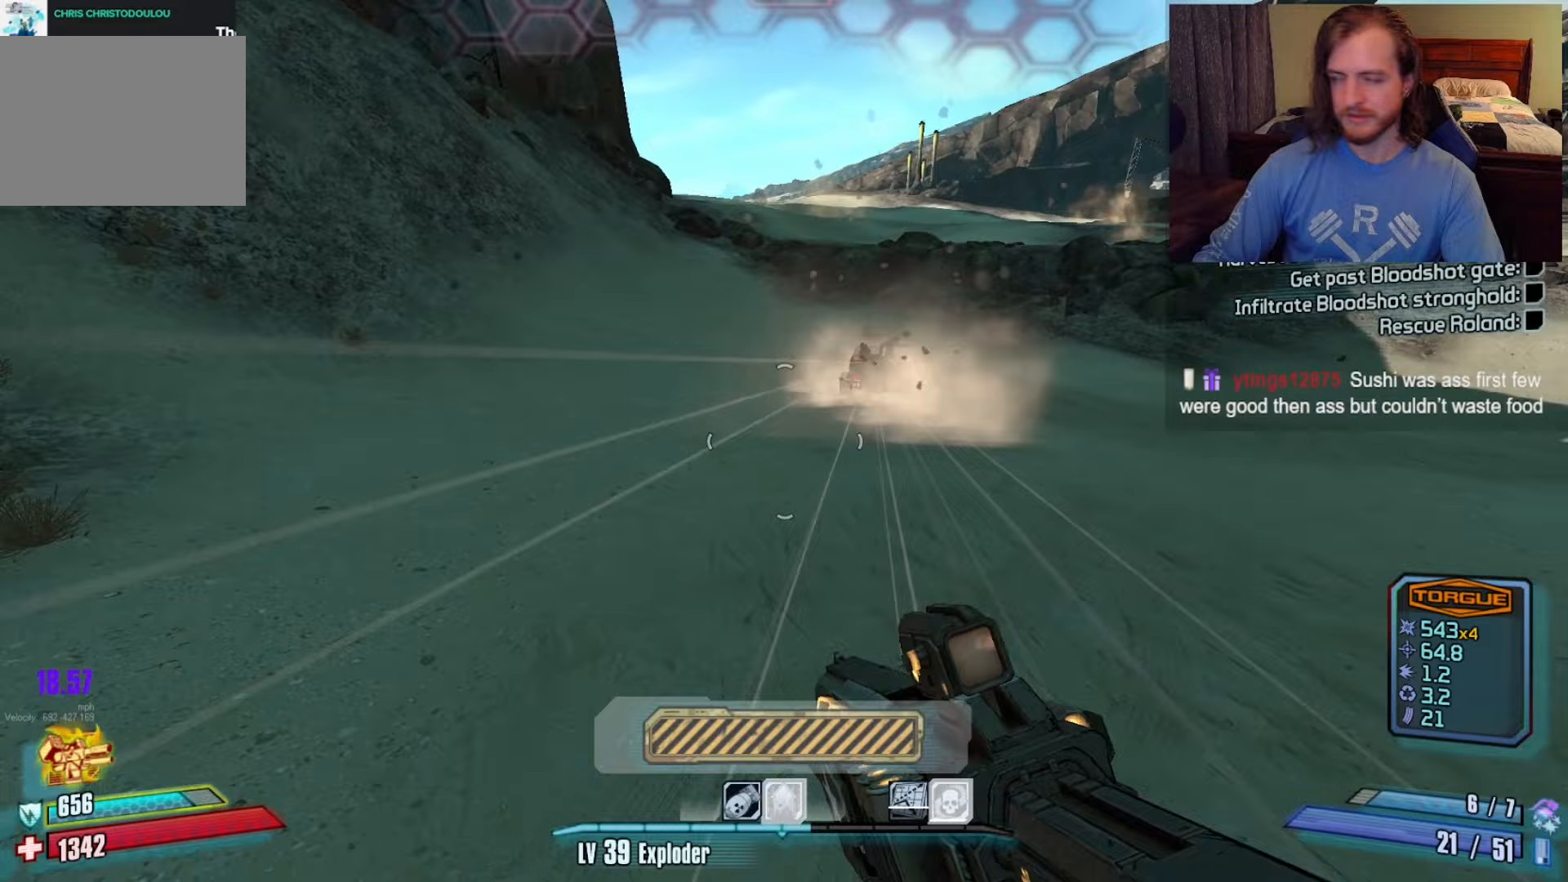
{"keys": ["d"], "mouse": [], "events": [[33, "w", "up"], [217, "s", "down"], [500, "s", "up"]]}
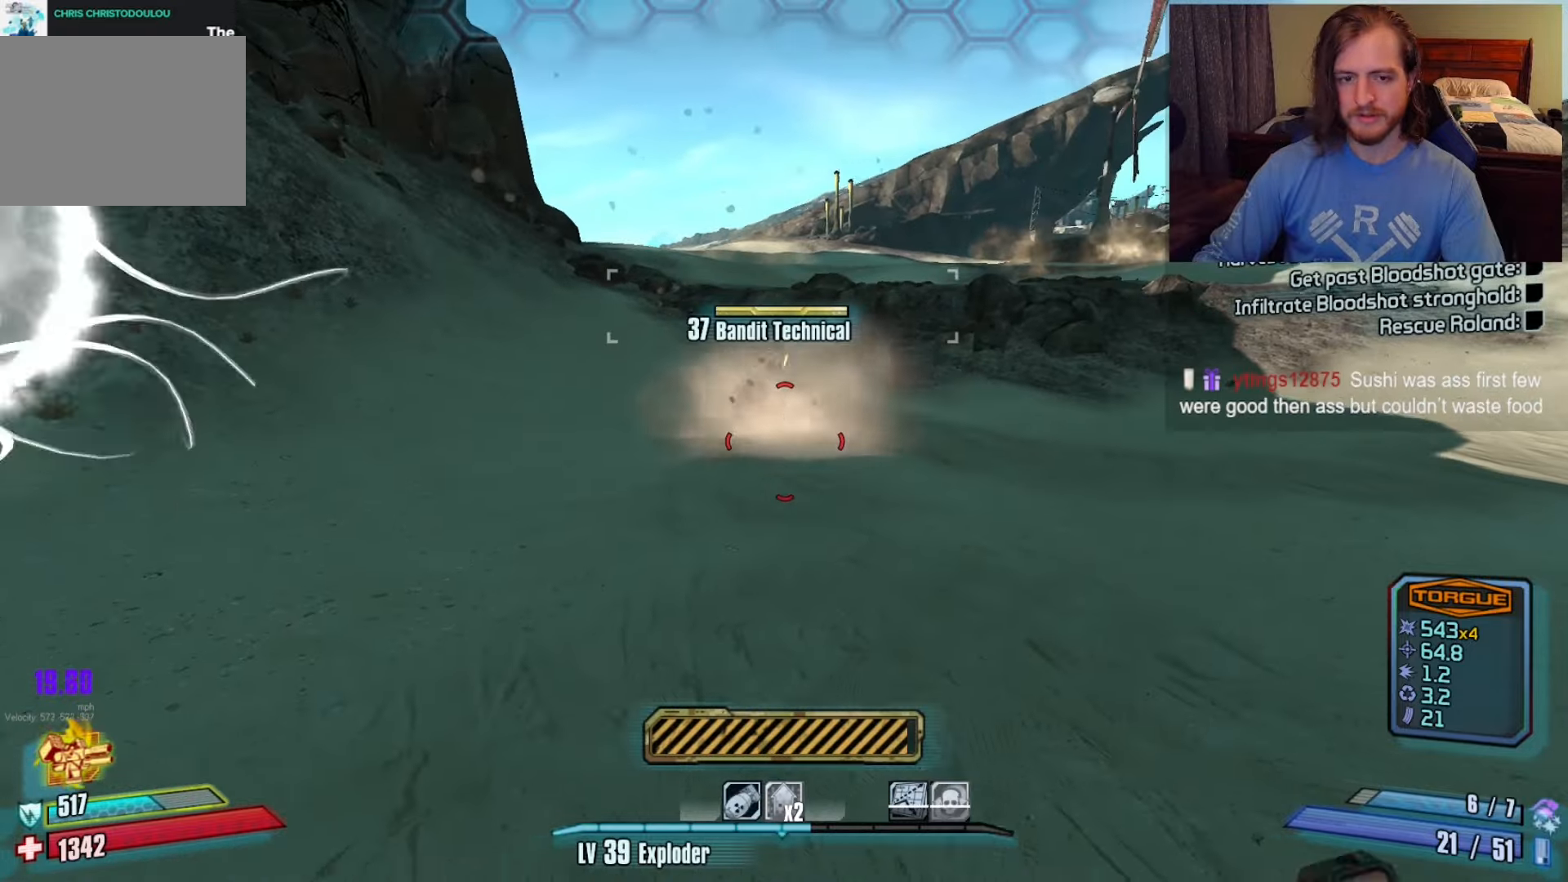
{"keys": ["w"], "mouse": [], "events": [[100, "w", "down"], [250, "d", "up"]]}
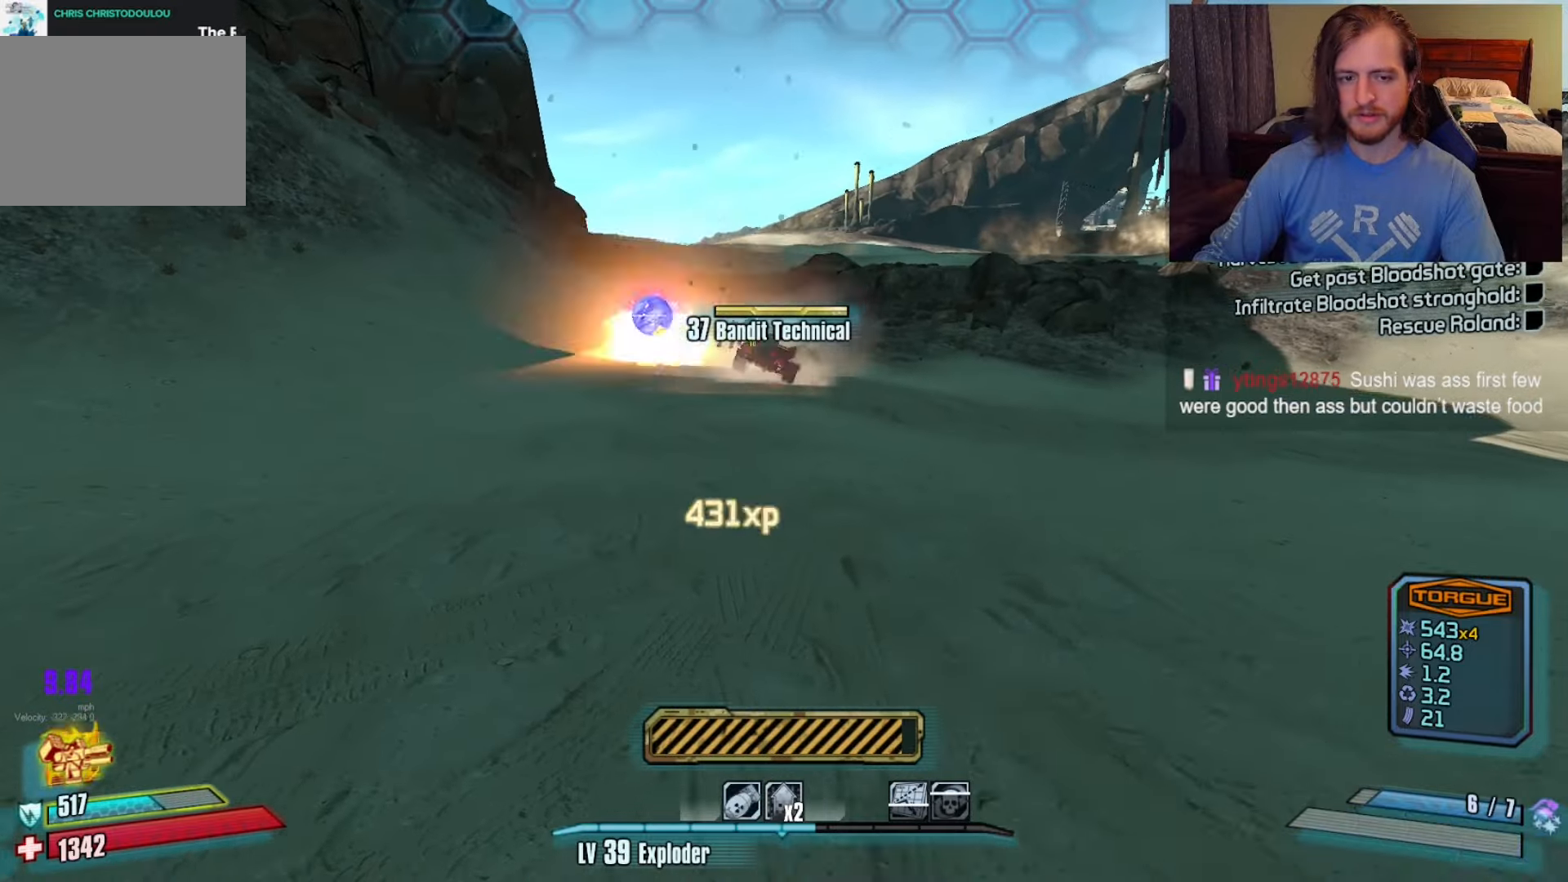
{"keys": ["f", "w"], "mouse": [], "events": [[67, "shift", "down"], [250, "shift", "up"], [250, "space", "down"], [350, "space", "up"], [433, "f", "down"]]}
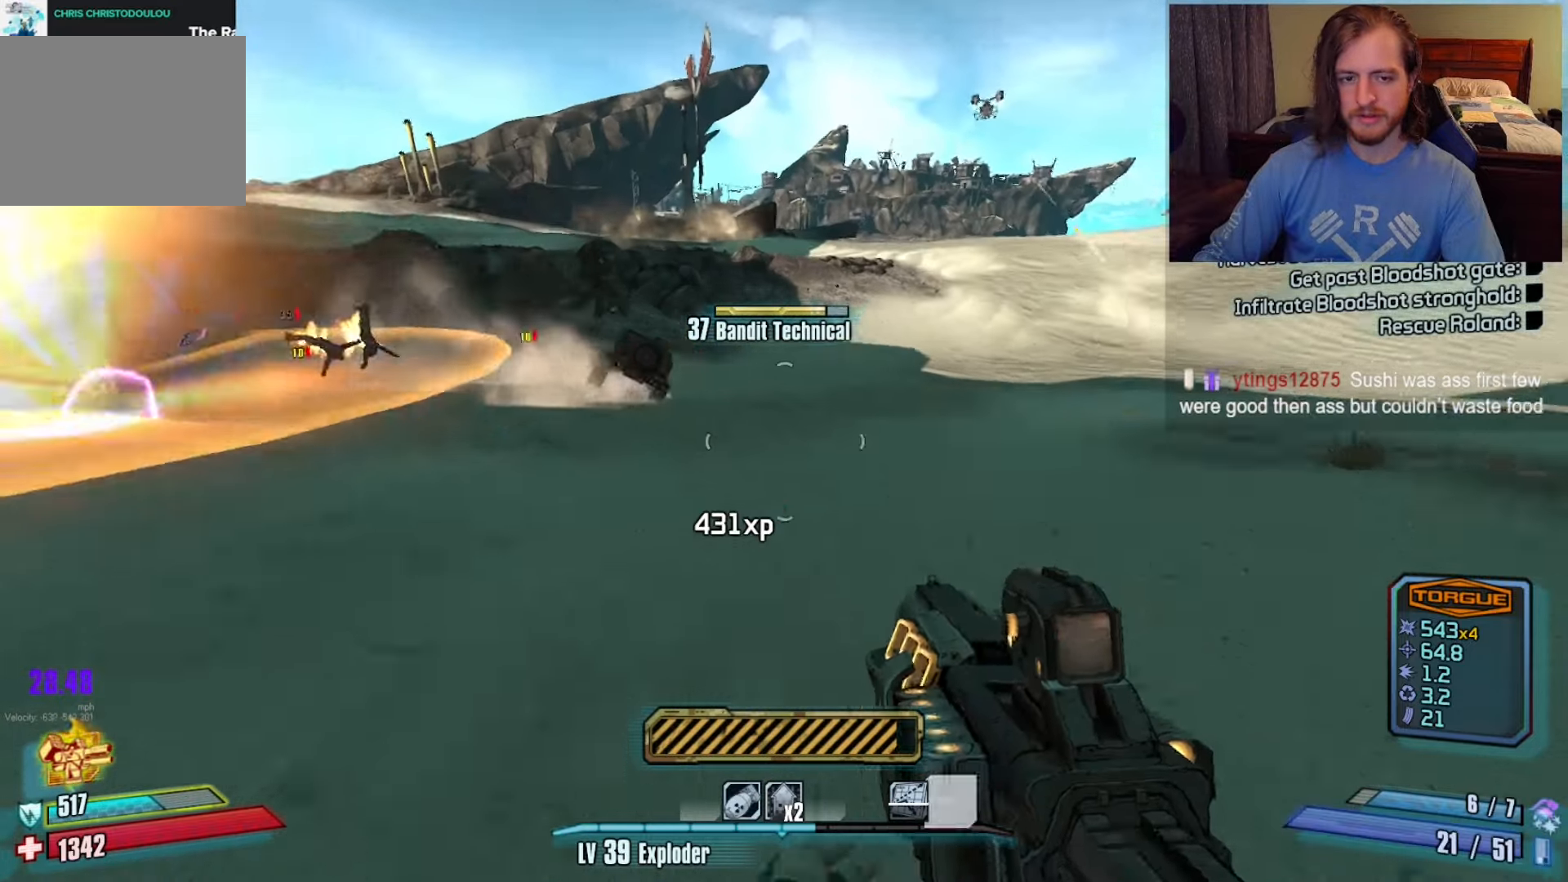
{"keys": ["d"], "mouse": [], "events": [[33, "f", "up"], [217, "d", "down"], [417, "w", "up"]]}
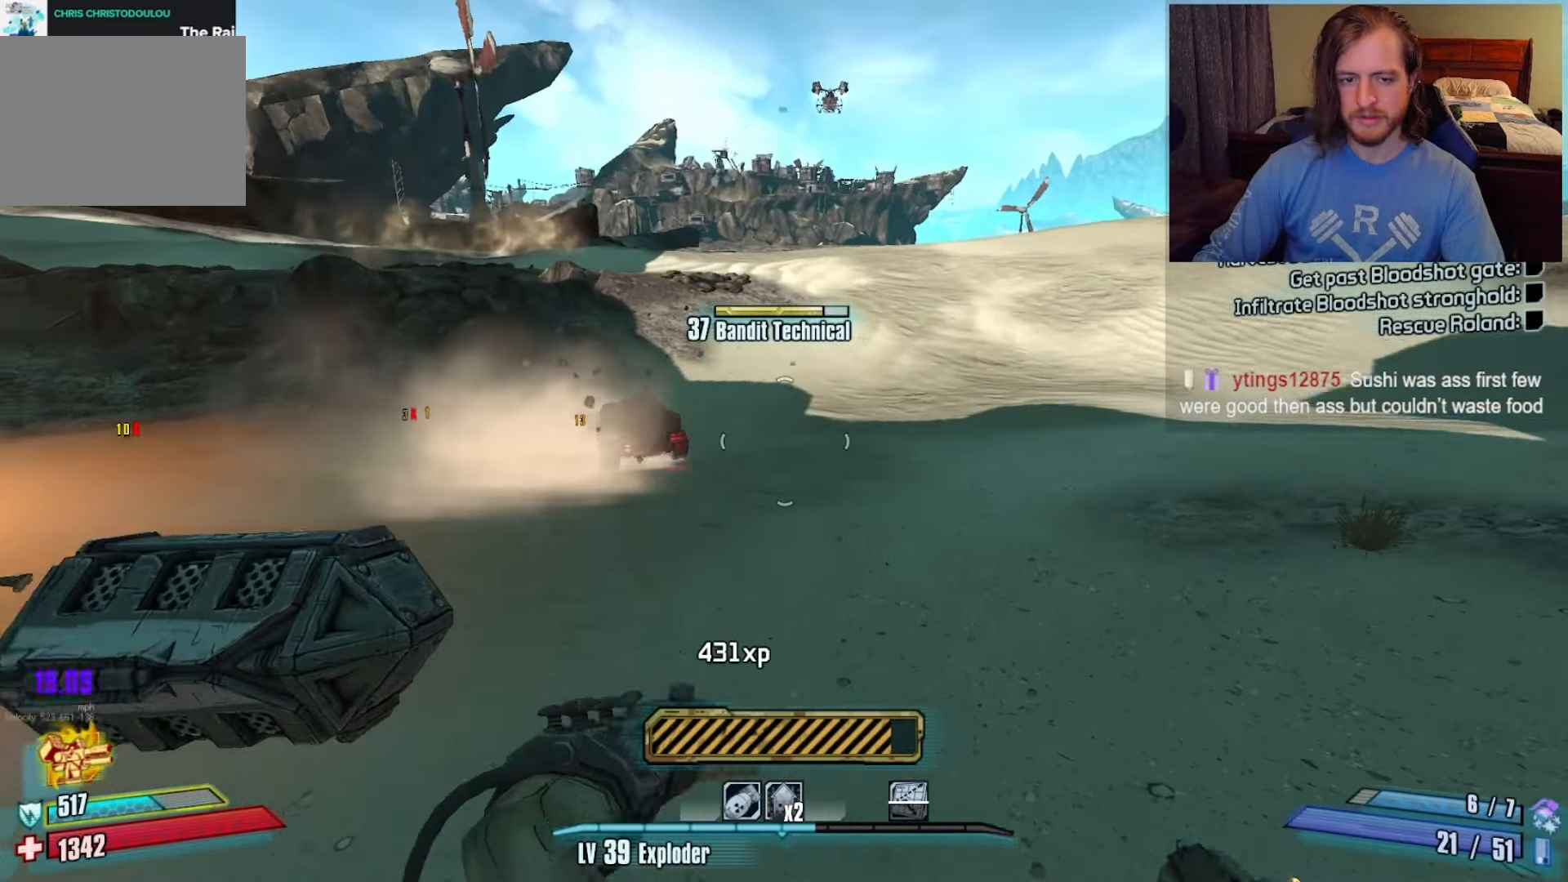
{"keys": ["a", "w"], "mouse": [], "events": [[17, "s", "down"], [100, "a", "down"], [100, "d", "up"], [283, "s", "up"], [417, "w", "down"]]}
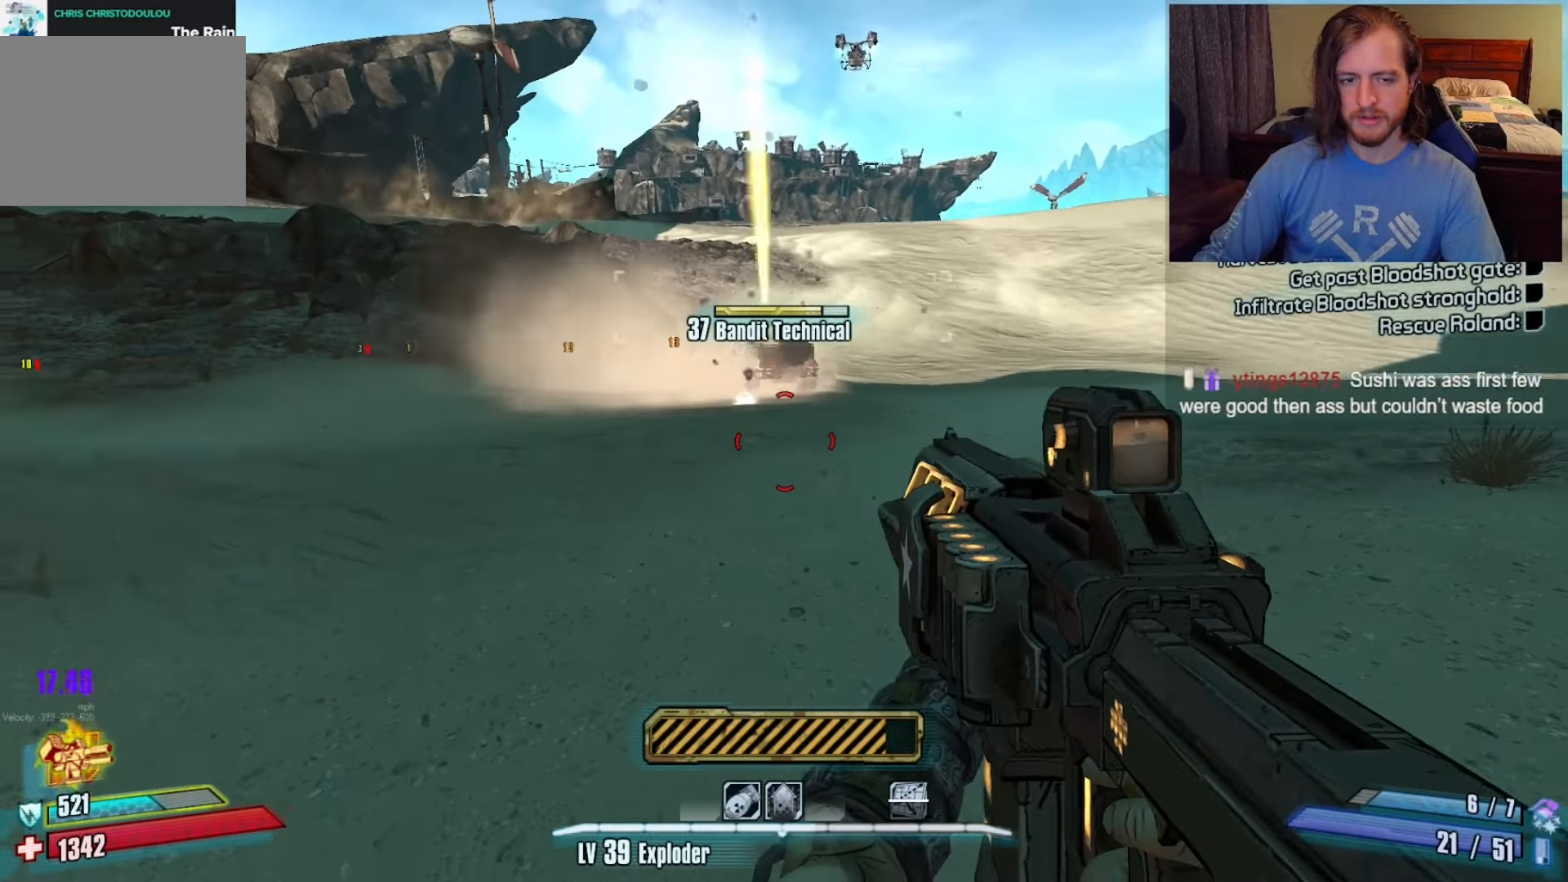
{"keys": ["d", "shift", "w"], "mouse": [], "events": [[150, "a", "up"], [417, "d", "down"], [450, "shift", "down"]]}
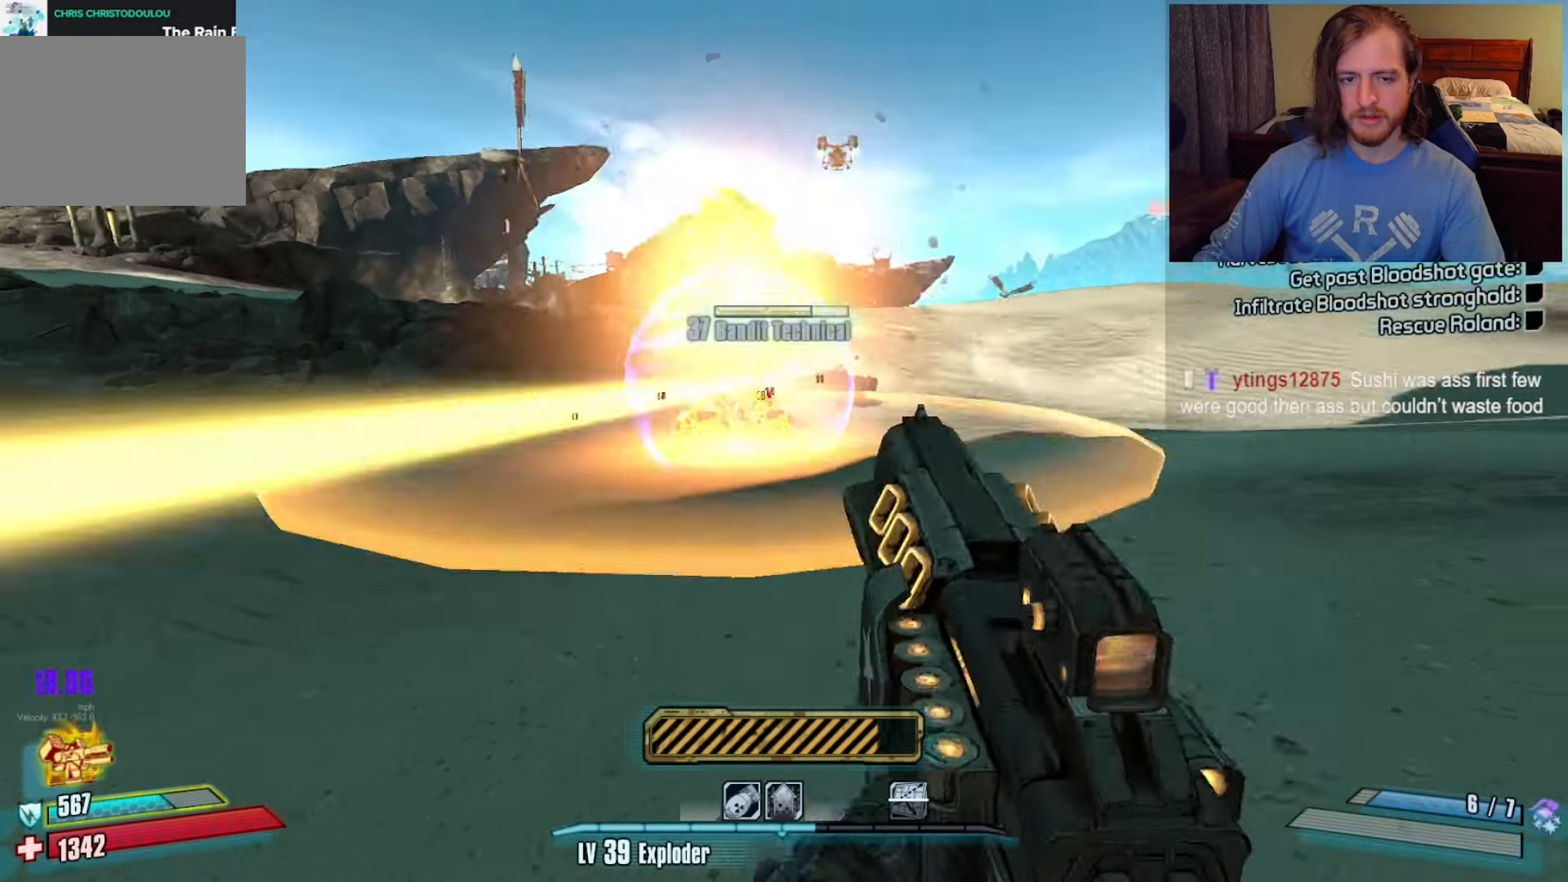
{"keys": ["a"], "mouse": [], "events": [[150, "shift", "up"], [150, "space", "down"], [233, "space", "up"], [283, "d", "up"], [417, "a", "down"], [467, "w", "up"]]}
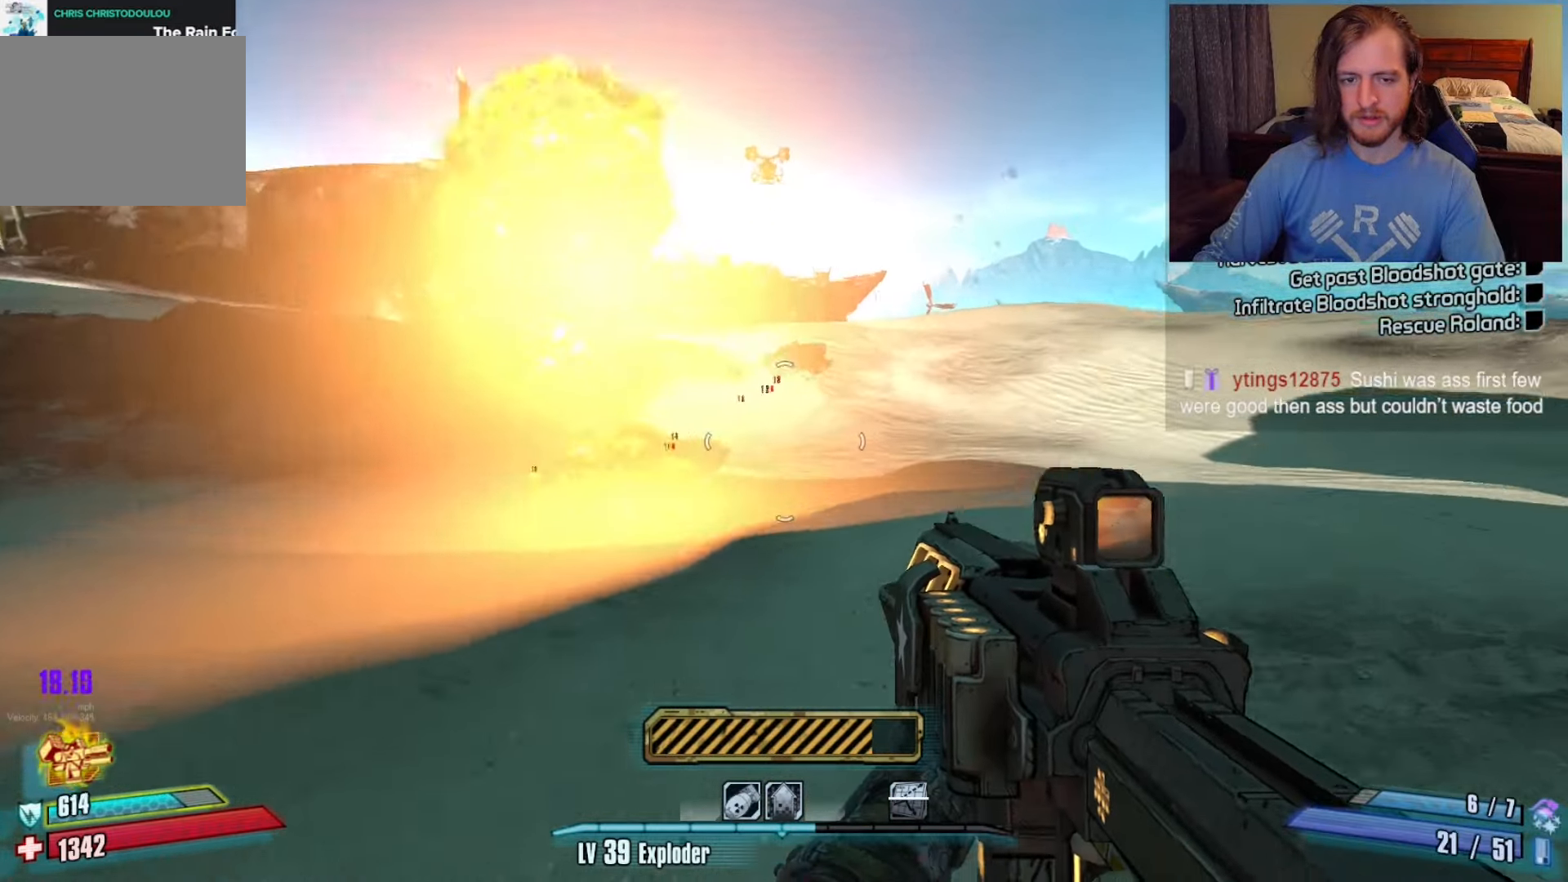
{"keys": ["d", "w"], "mouse": [], "events": [[117, "a", "up"], [167, "w", "down"], [500, "d", "down"]]}
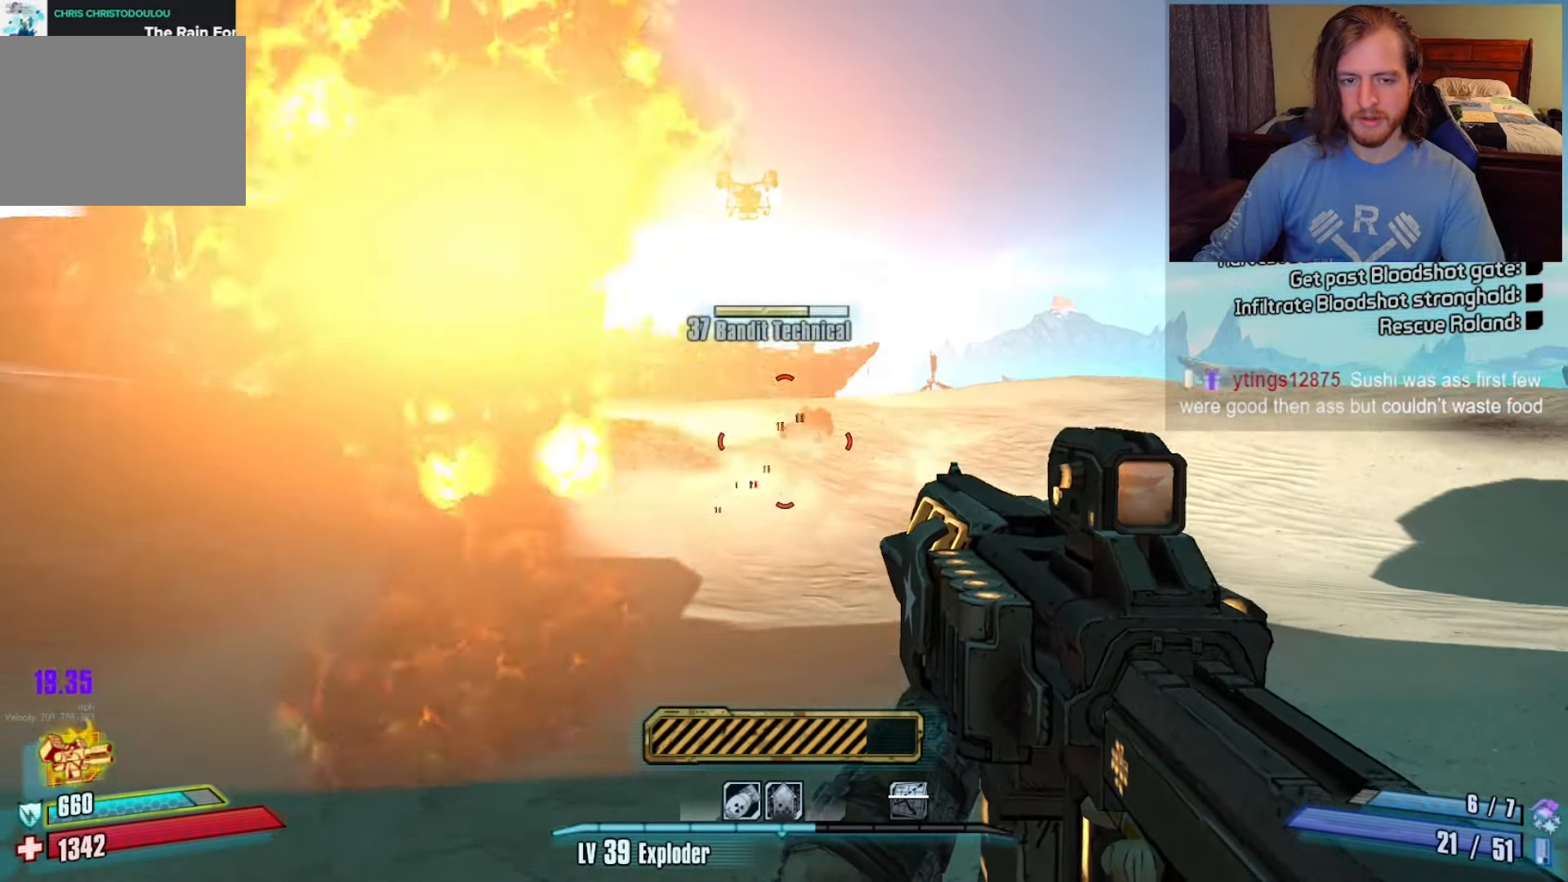
{"keys": ["w"], "mouse": [], "events": [[183, "d", "up"]]}
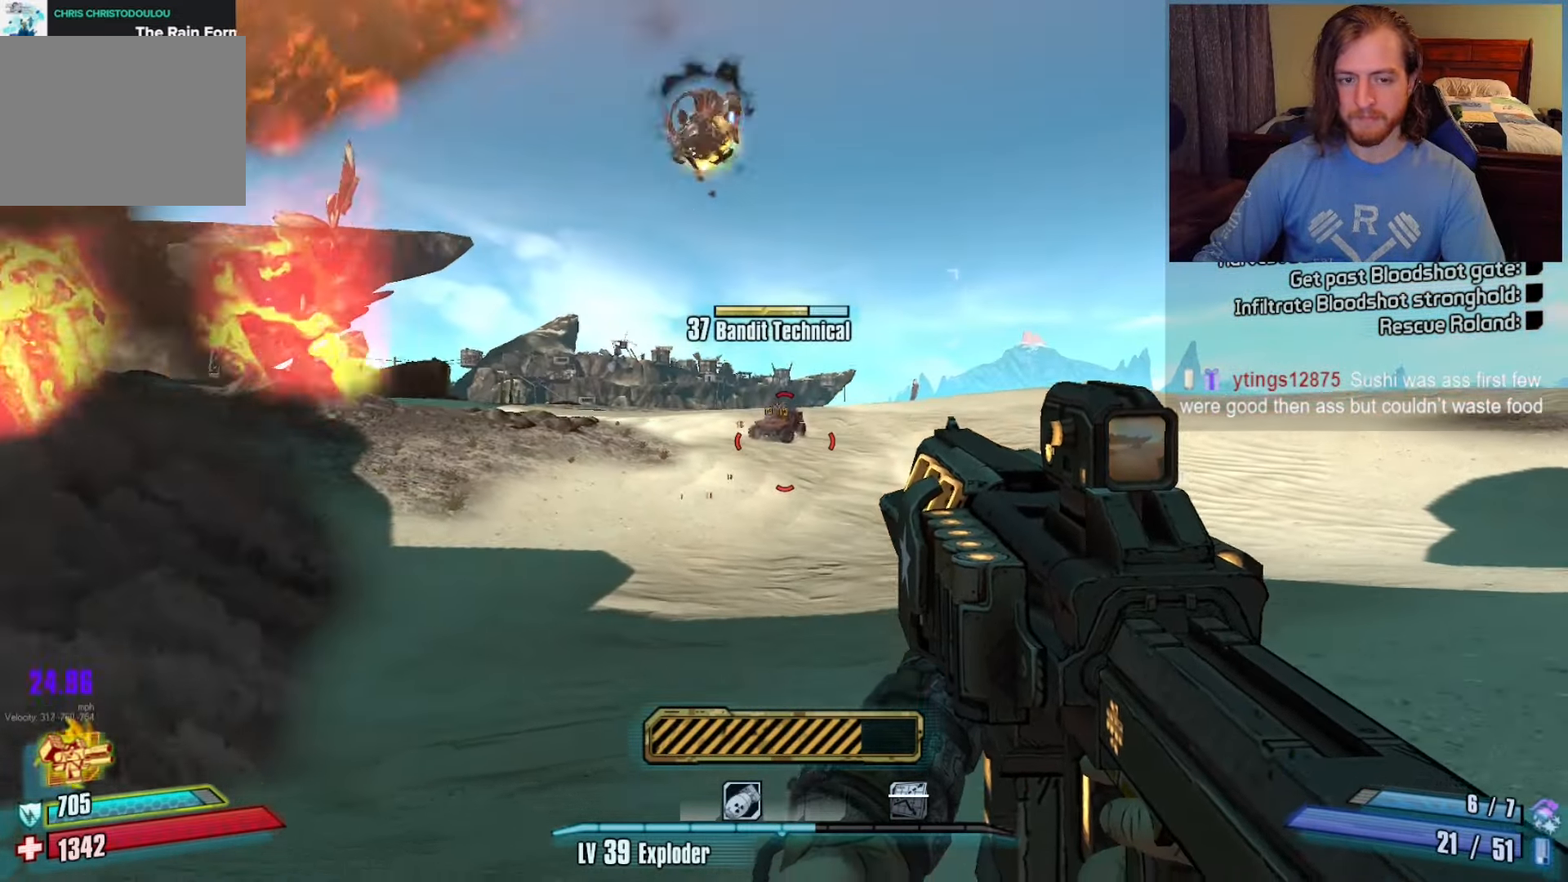
{"keys": [], "mouse": [], "events": [[100, "shift", "down"], [200, "space", "down"], [283, "shift", "up"], [283, "space", "up"], [333, "w", "up"]]}
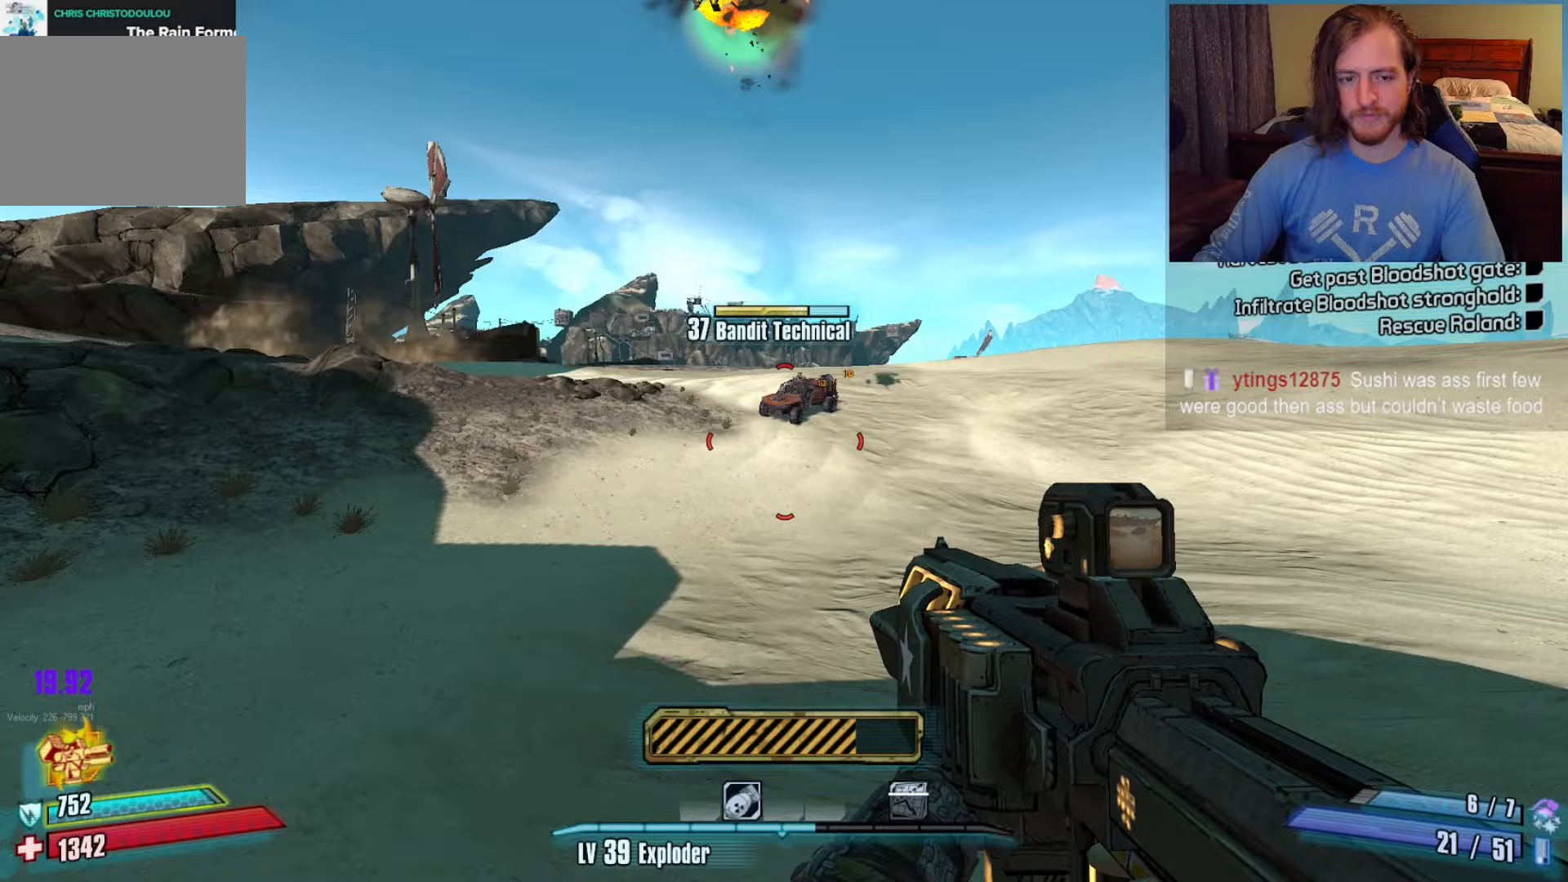
{"keys": ["c"], "mouse": [], "events": [[250, "mouse_left", "down"], [300, "c", "down"], [300, "x", "down"], [400, "c", "up"], [400, "mouse_left", "up"], [400, "x", "up"], [483, "c", "down"]]}
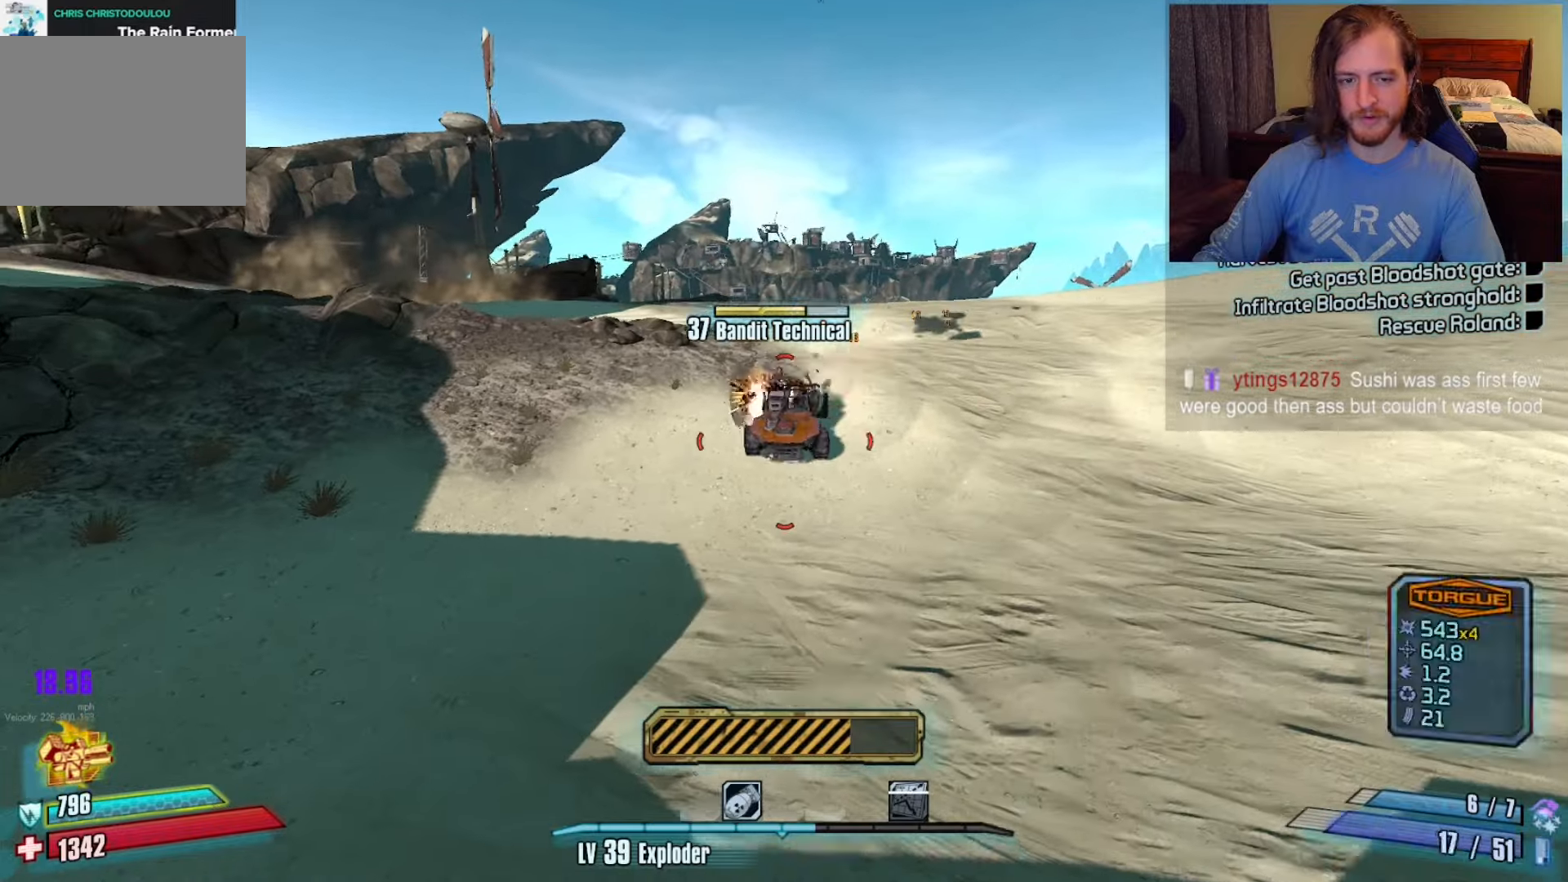
{"keys": ["c"], "mouse": [], "events": [[33, "mouse_left", "down"], [33, "x", "down"], [83, "c", "up"], [83, "z", "down"], [117, "mouse_left", "up"], [117, "x", "up"], [167, "c", "down"], [167, "mouse_left", "down"], [167, "z", "up"], [200, "x", "down"], [283, "c", "up"], [283, "mouse_left", "up"], [283, "z", "down"], [350, "mouse_left", "down"], [350, "x", "up"], [383, "c", "down"], [483, "mouse_left", "up"], [483, "z", "up"]]}
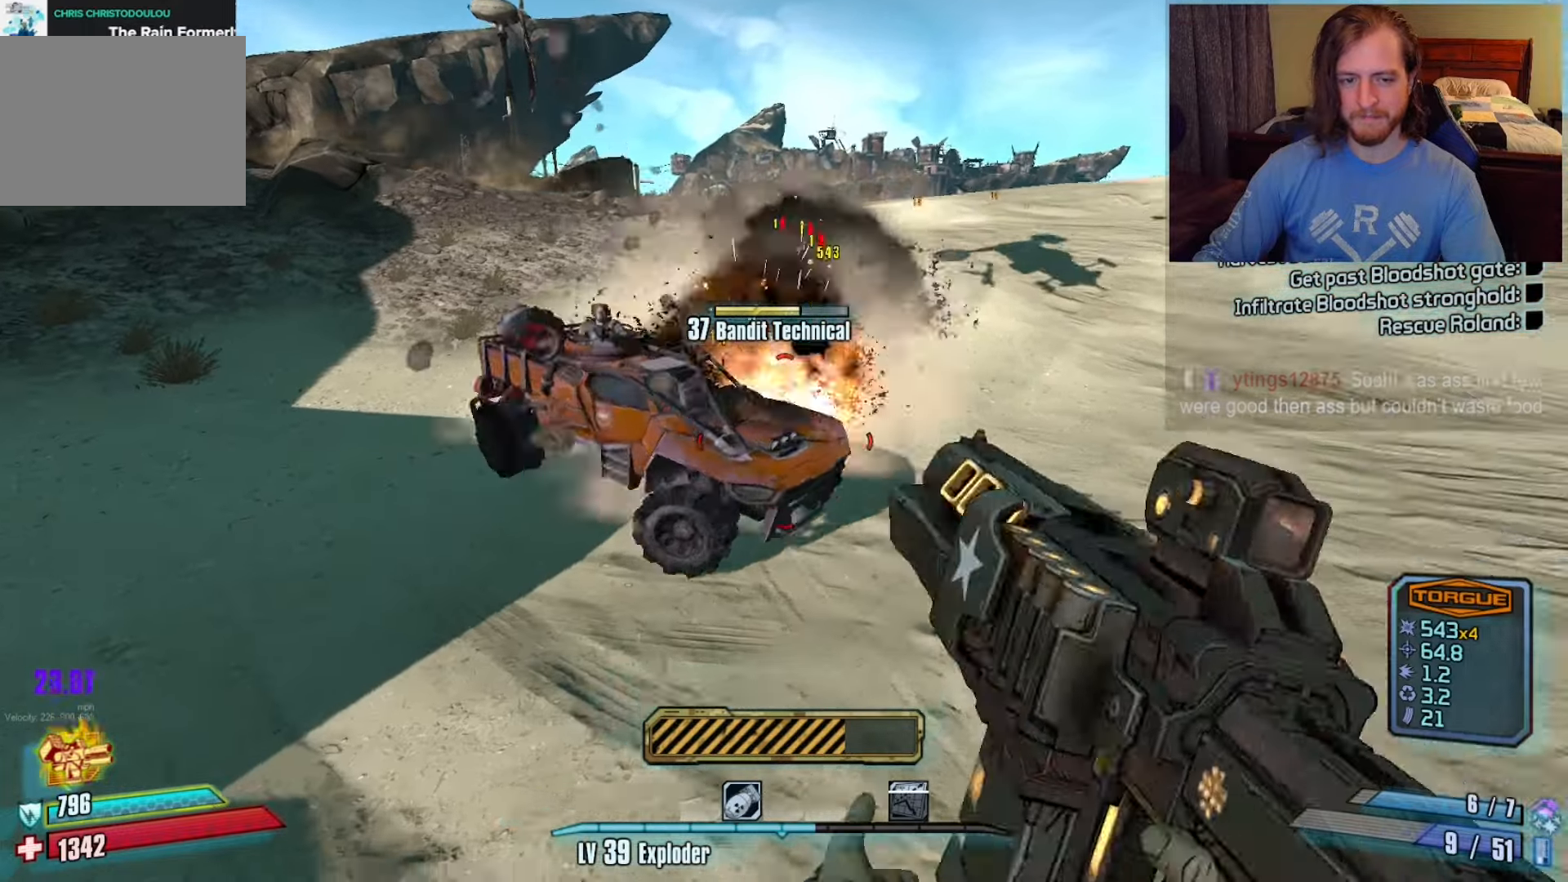
{"keys": ["d", "shift", "w"], "mouse": [], "events": [[33, "c", "up"], [217, "d", "down"], [400, "w", "down"], [450, "shift", "down"]]}
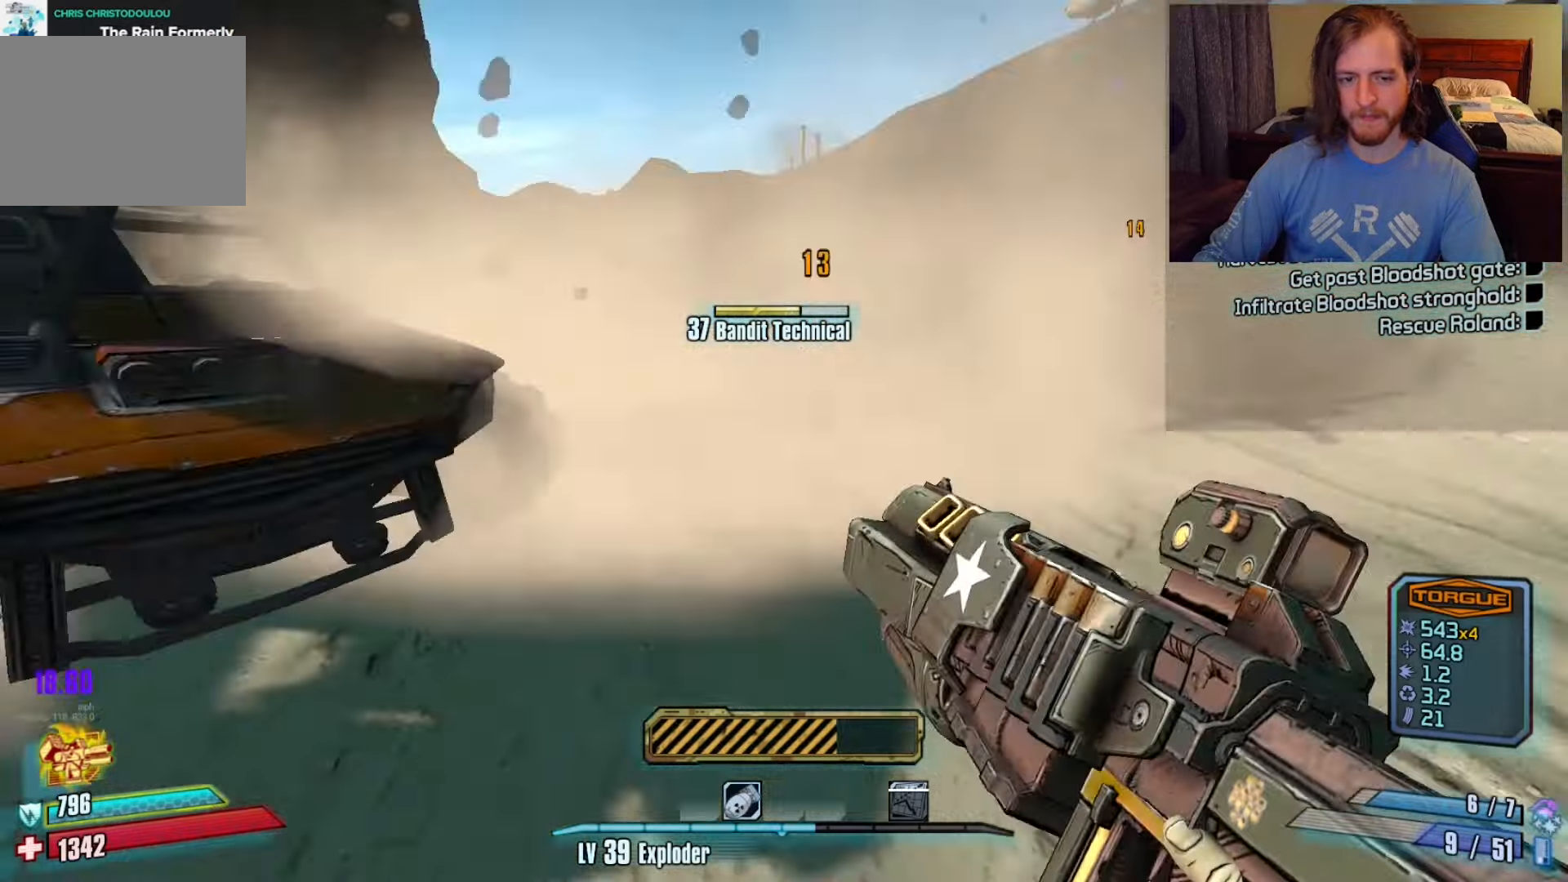
{"keys": ["w"], "mouse": [], "events": [[167, "space", "down"], [217, "shift", "up"], [267, "space", "up"], [500, "d", "up"]]}
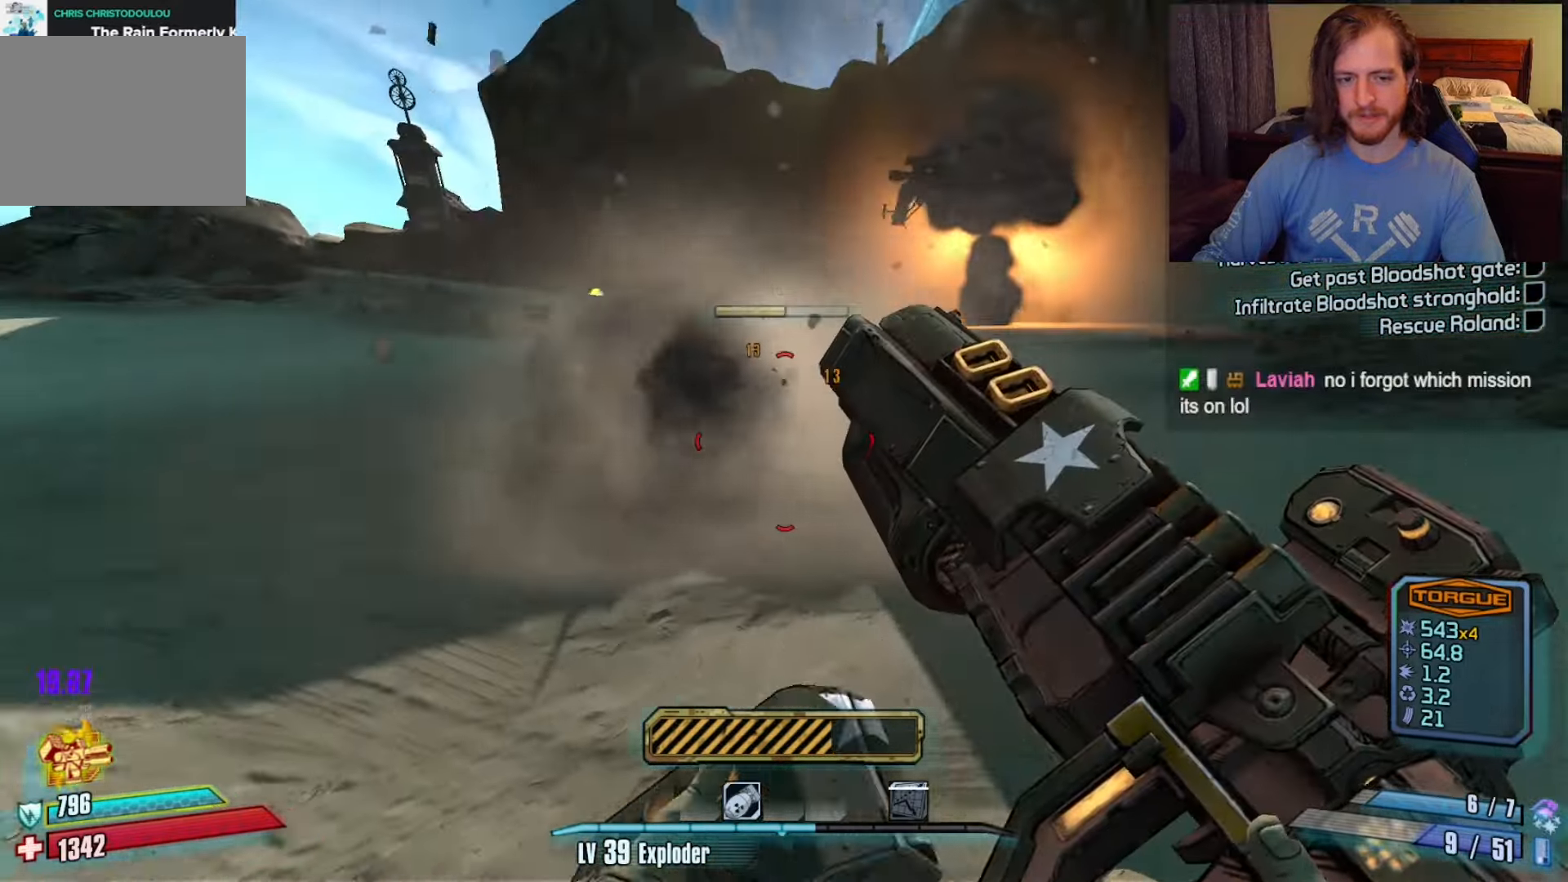
{"keys": ["w"], "mouse": [], "events": [[283, "d", "down"], [483, "d", "up"]]}
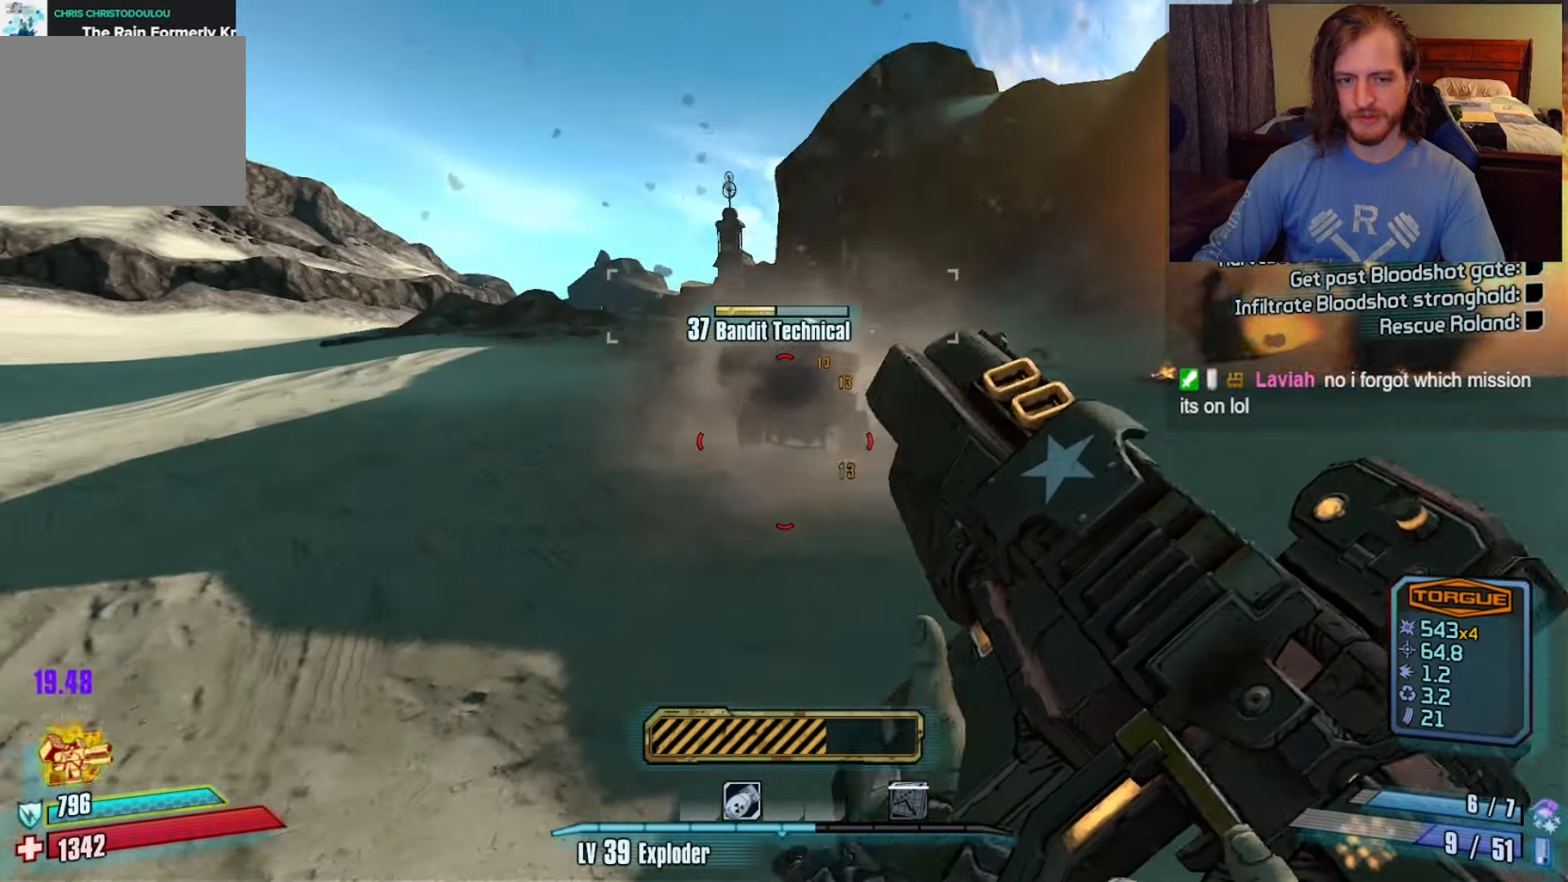
{"keys": ["d", "space"], "mouse": [], "events": [[250, "d", "down"], [250, "w", "up"], [483, "space", "down"]]}
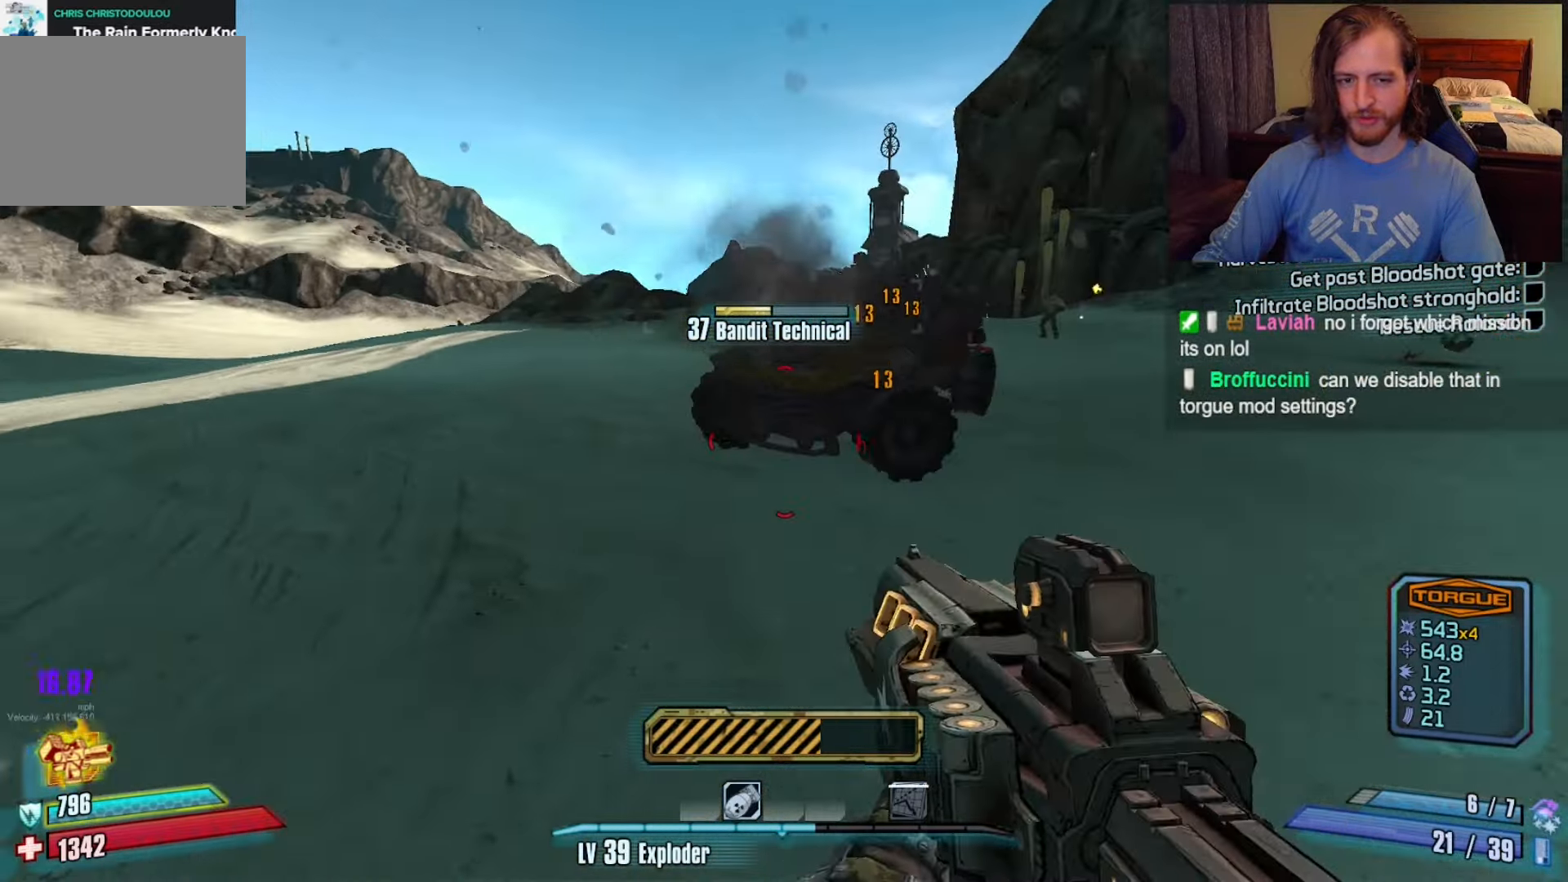
{"keys": ["z"], "mouse": [], "events": [[83, "d", "up"], [83, "space", "up"], [133, "mouse_left", "down"], [233, "c", "down"], [233, "x", "down"], [317, "c", "up"], [317, "mouse_left", "up"], [317, "x", "up"], [317, "z", "down"], [367, "z", "up"], [417, "c", "down"], [417, "mouse_left", "down"], [467, "x", "down"], [500, "c", "up"], [500, "mouse_left", "up"], [500, "x", "up"], [500, "z", "down"]]}
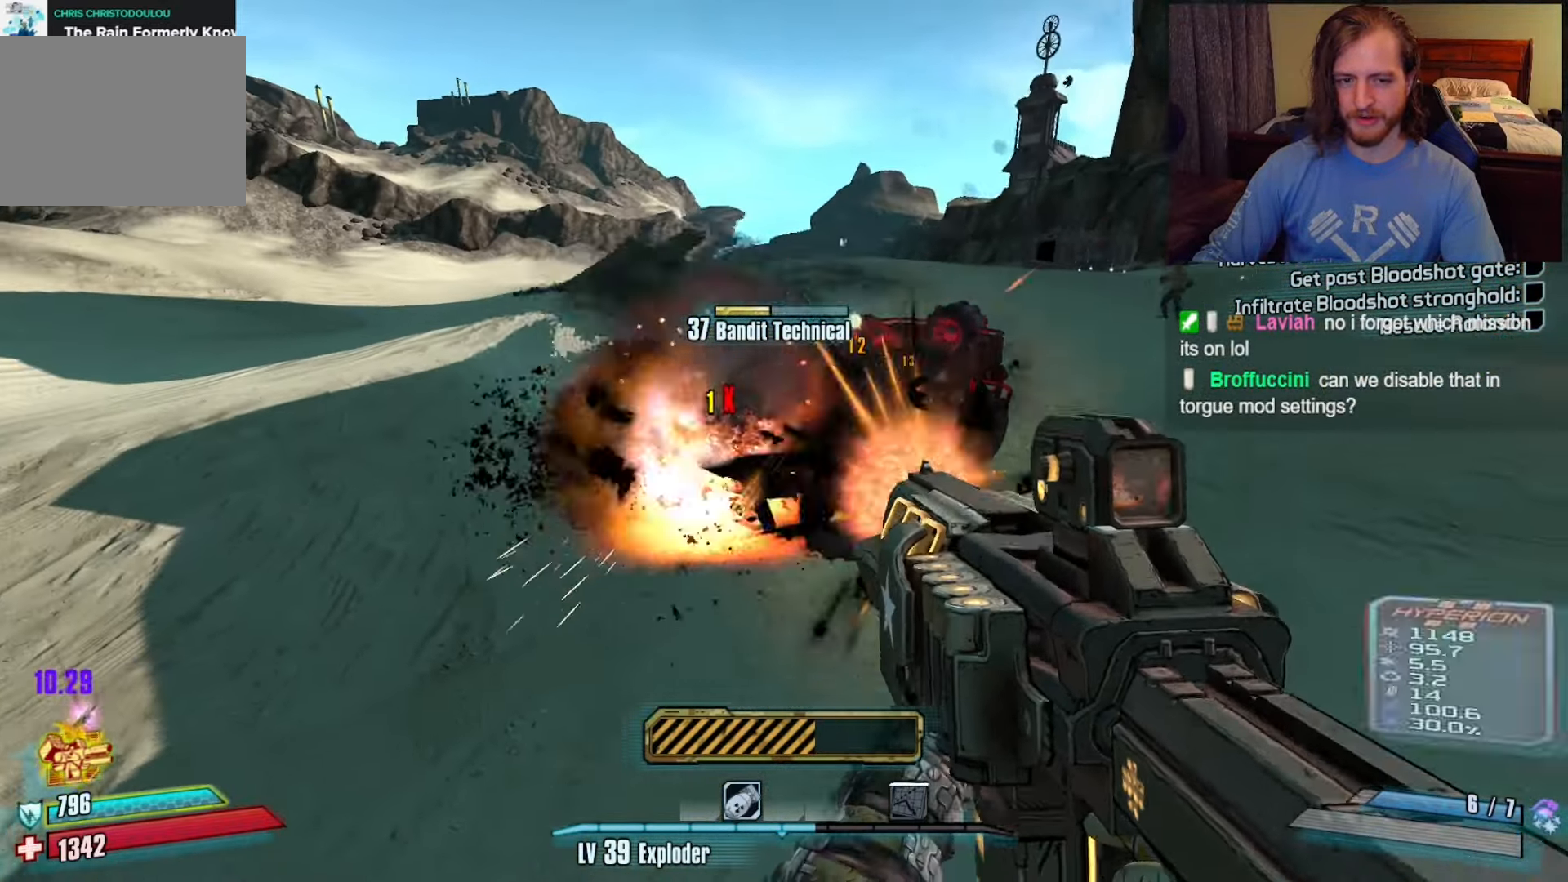
{"keys": ["c"], "mouse": ["left"], "events": [[100, "c", "down"], [100, "mouse_left", "down"], [100, "z", "up"], [150, "x", "down"], [200, "c", "up"], [200, "mouse_left", "up"], [233, "mouse_left", "down"], [233, "x", "up"], [283, "c", "down"], [333, "x", "down"], [350, "c", "up"], [383, "z", "down"], [417, "x", "up"], [417, "z", "up"], [467, "c", "down"]]}
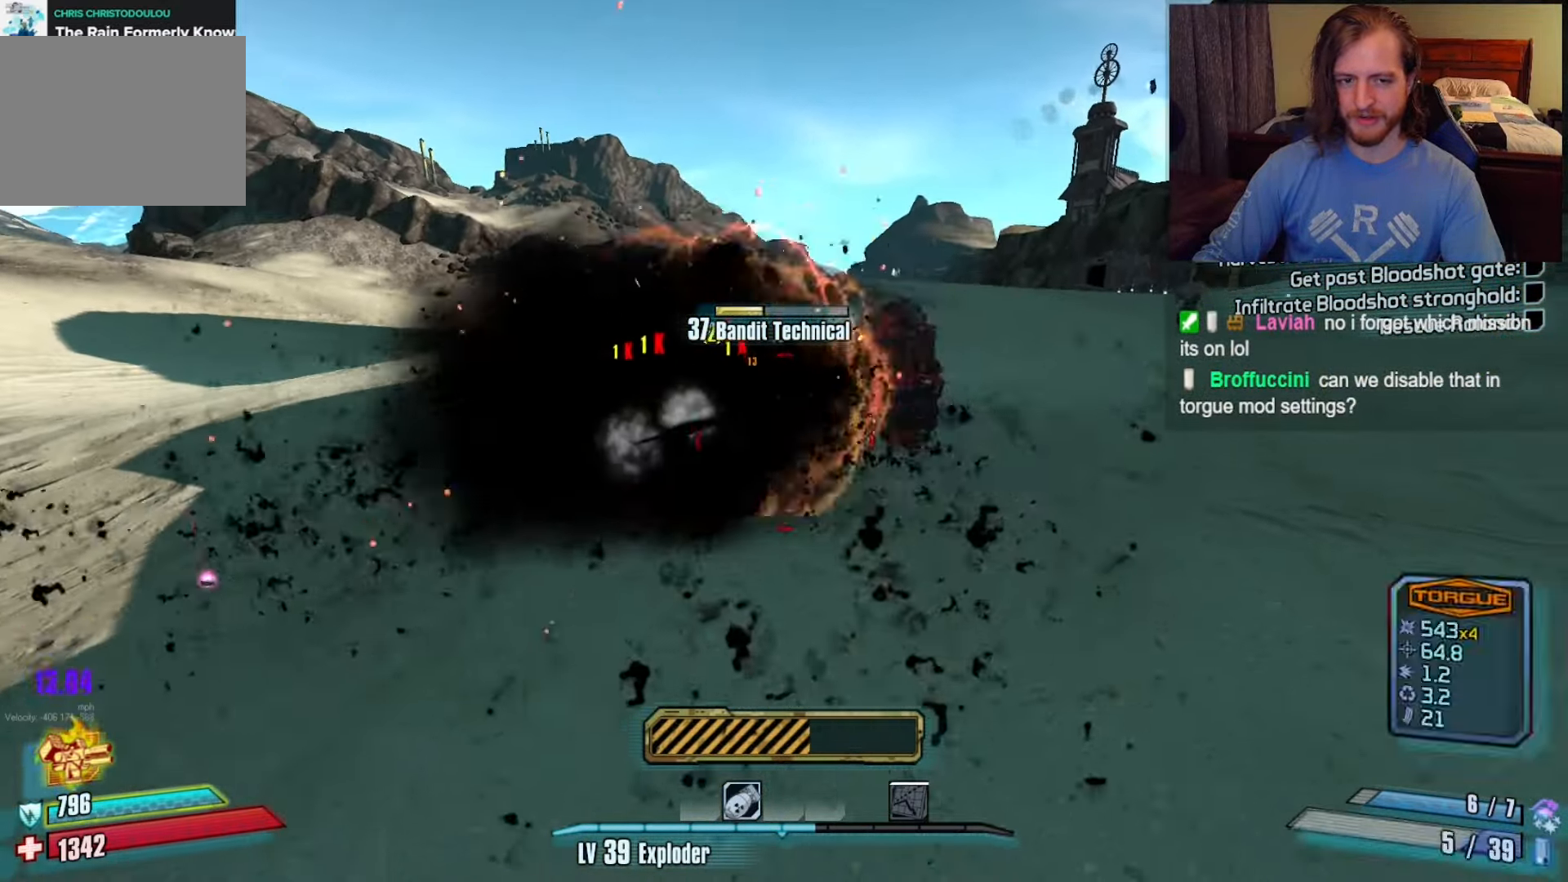
{"keys": ["shift", "w"], "mouse": [], "events": [[17, "x", "down"], [67, "mouse_left", "up"], [67, "x", "up"], [67, "z", "down"], [117, "z", "up"], [167, "c", "up"], [217, "c", "down"], [300, "c", "up"], [400, "w", "down"], [450, "shift", "down"]]}
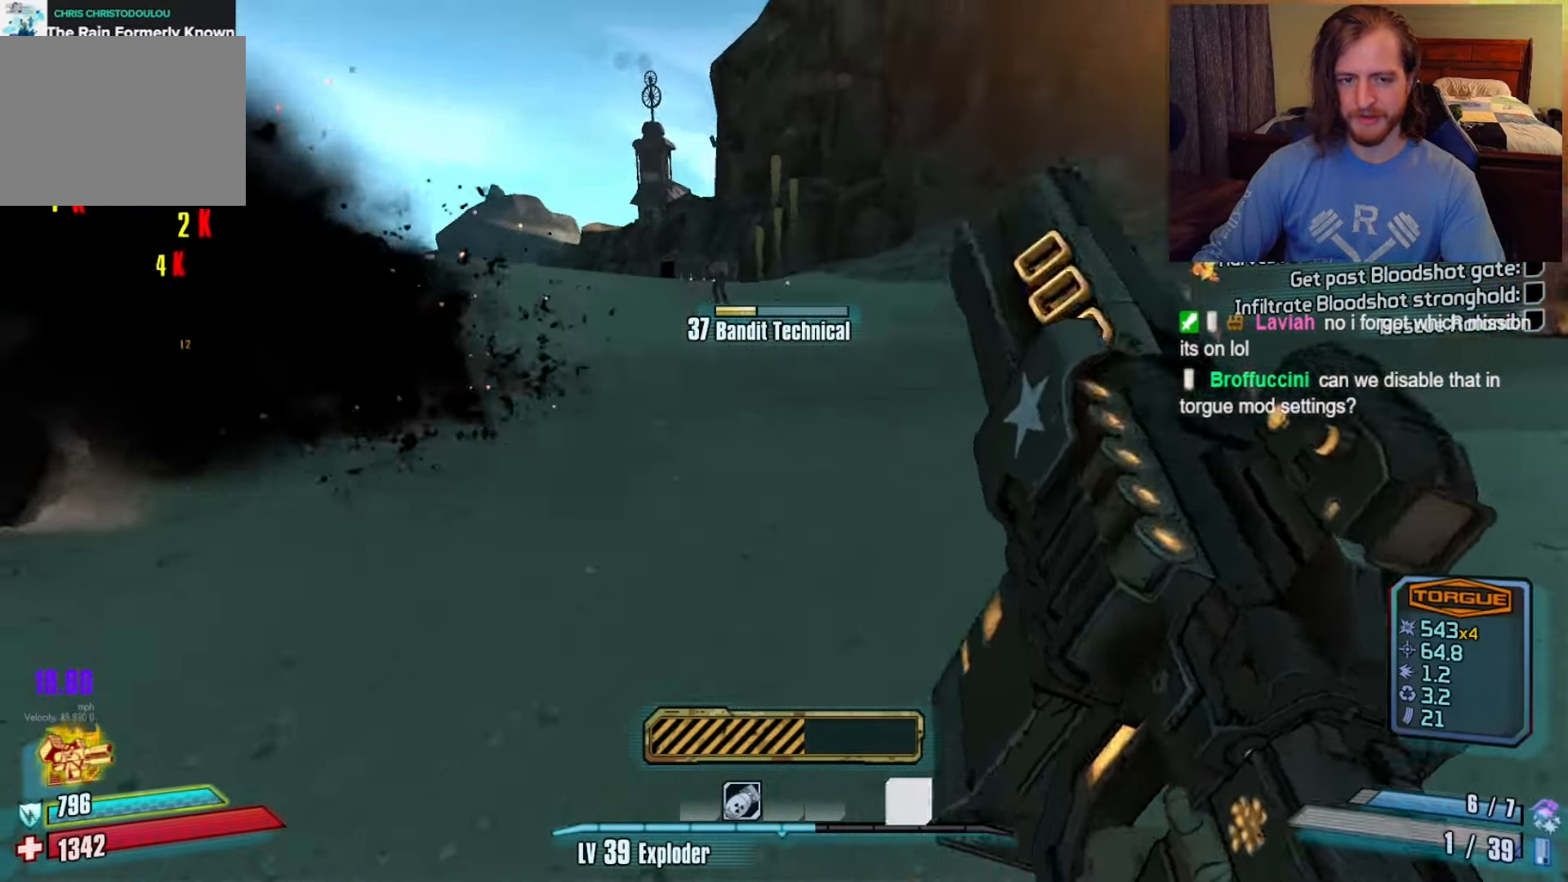
{"keys": ["d", "w"], "mouse": [], "events": [[133, "d", "down"], [183, "shift", "up"]]}
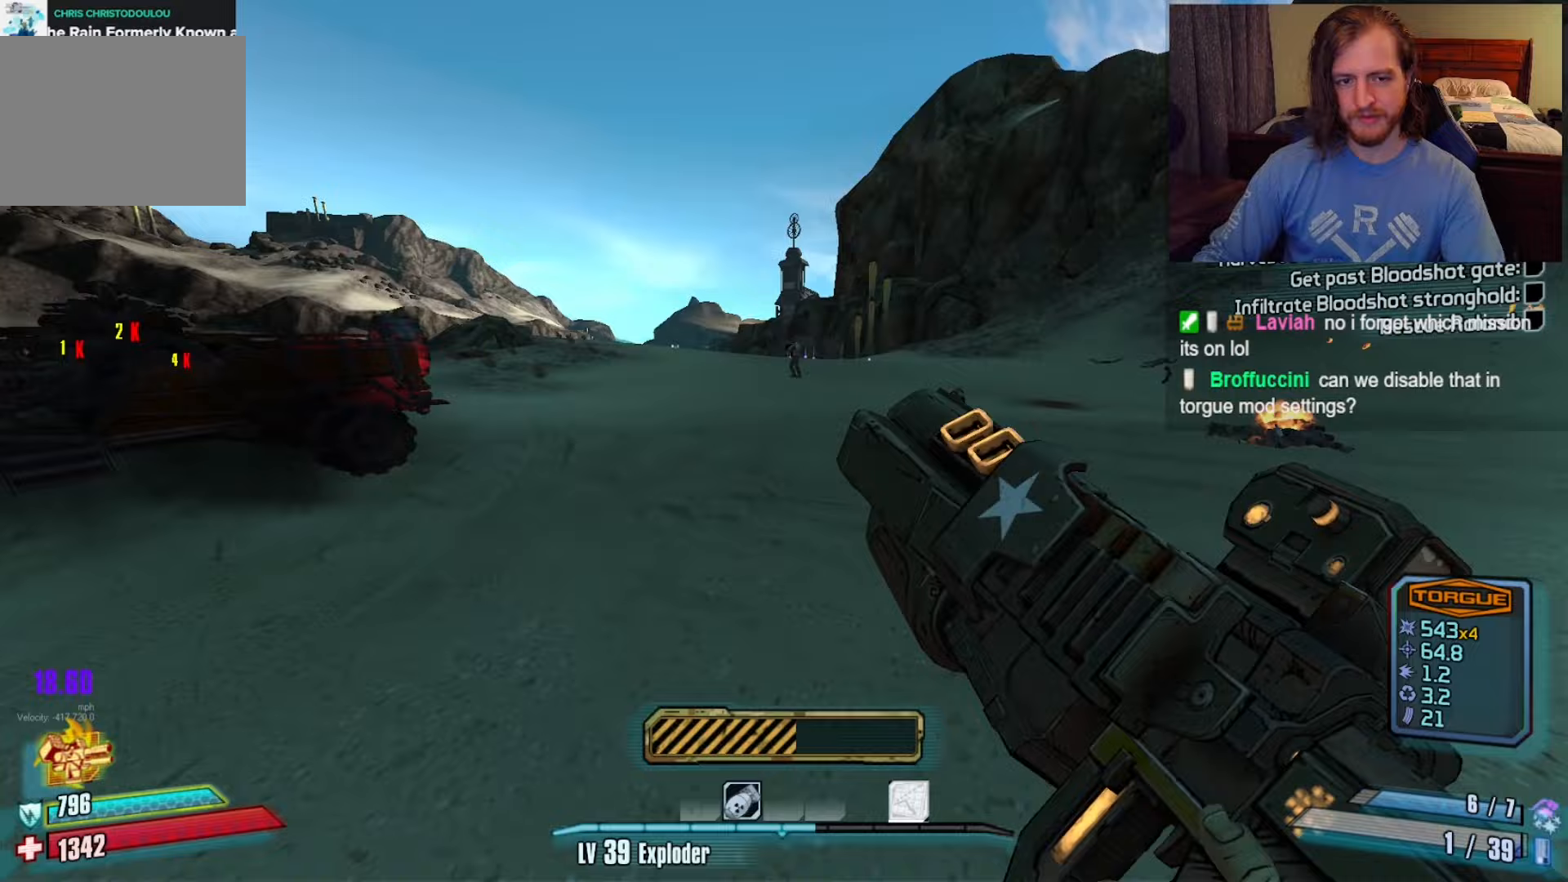
{"keys": ["d", "w"], "mouse": [], "events": []}
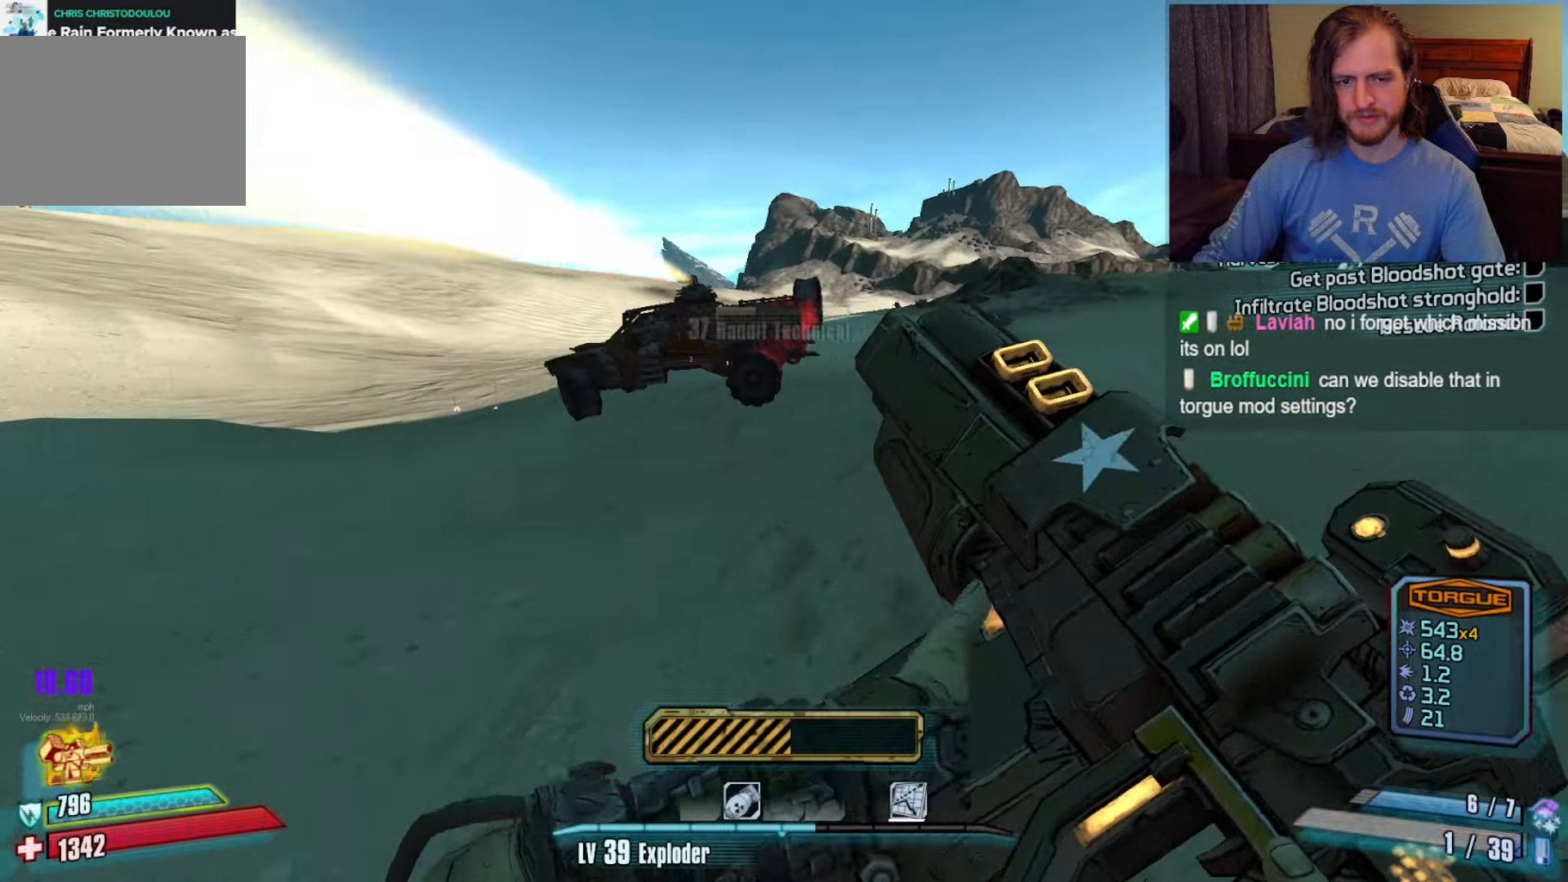
{"keys": ["c"], "mouse": [], "events": [[167, "space", "down"], [250, "space", "up"], [300, "d", "up"], [350, "w", "up"], [483, "c", "down"]]}
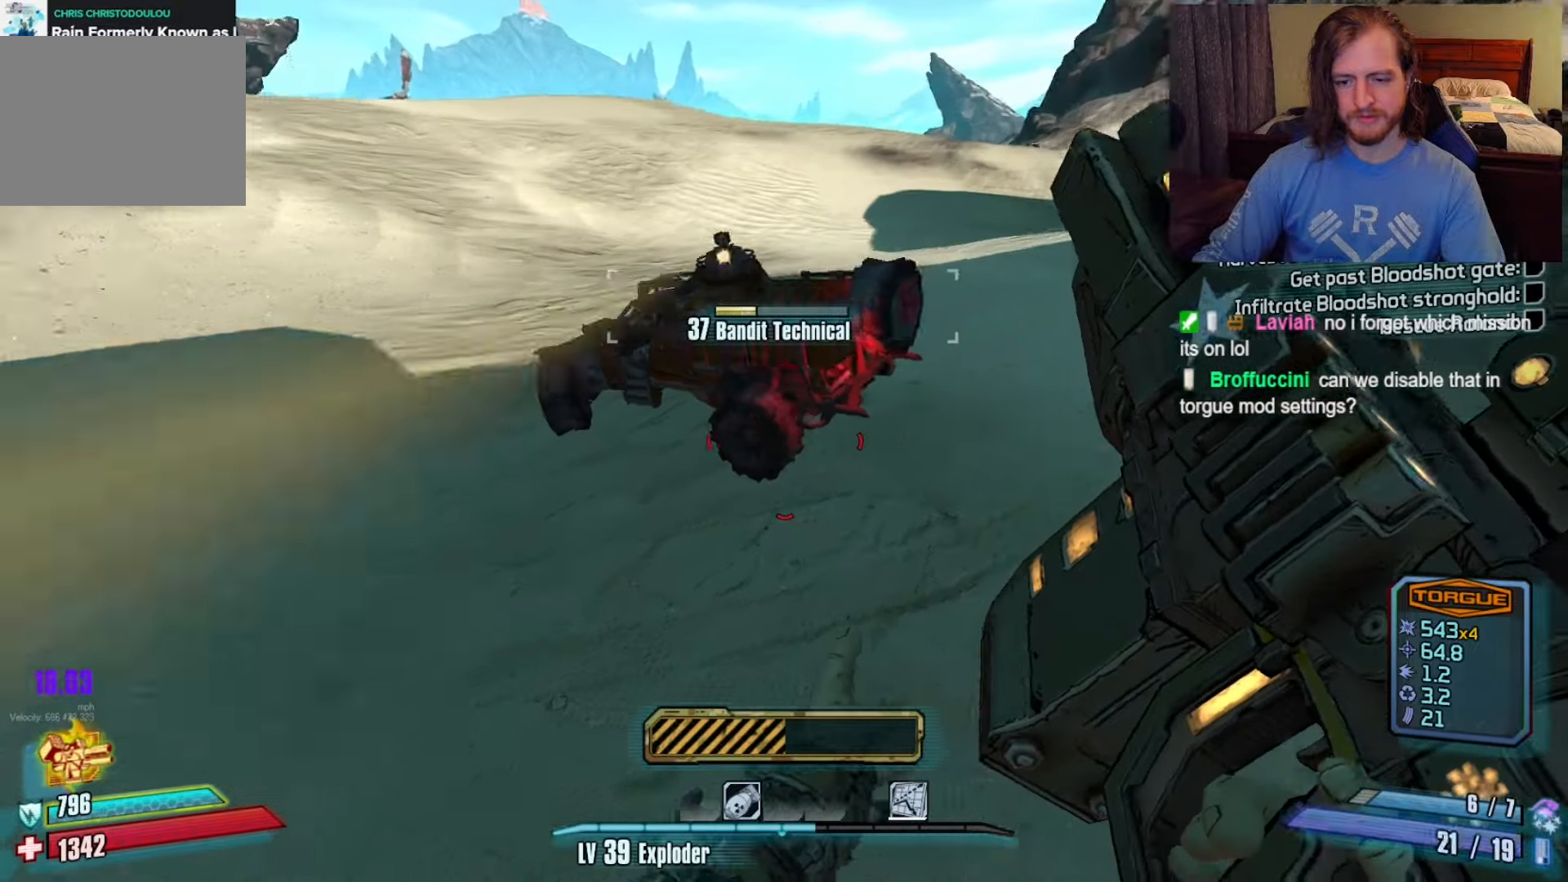
{"keys": ["c", "x"], "mouse": ["left"], "events": [[33, "mouse_left", "down"], [33, "x", "down"], [133, "c", "up"], [133, "x", "up"], [133, "z", "down"], [167, "mouse_left", "up"], [167, "z", "up"], [217, "c", "down"], [217, "mouse_left", "down"], [217, "x", "down"], [333, "c", "up"], [333, "mouse_left", "up"], [333, "x", "up"], [333, "z", "down"], [367, "z", "up"], [417, "c", "down"], [417, "mouse_left", "down"], [417, "x", "down"]]}
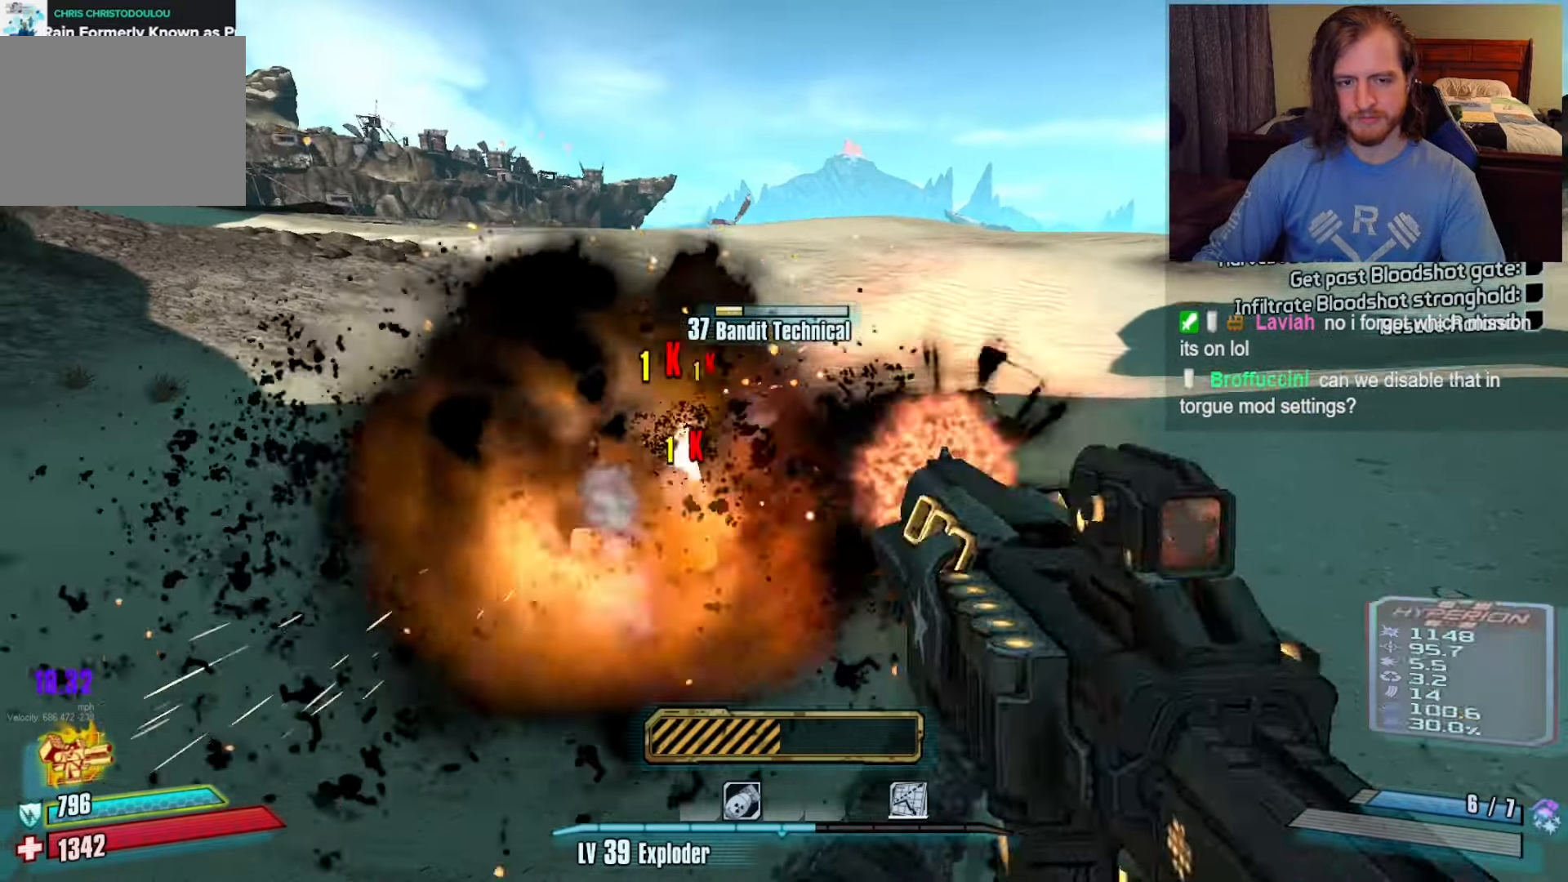
{"keys": [], "mouse": [], "events": [[17, "c", "up"], [17, "z", "down"], [33, "z", "up"], [50, "mouse_left", "up"], [50, "x", "up"], [83, "mouse_left", "down"], [100, "c", "down"], [150, "x", "down"], [183, "c", "up"], [200, "mouse_left", "up"], [200, "x", "up"], [200, "z", "down"], [250, "c", "down"], [250, "z", "up"], [433, "c", "up"]]}